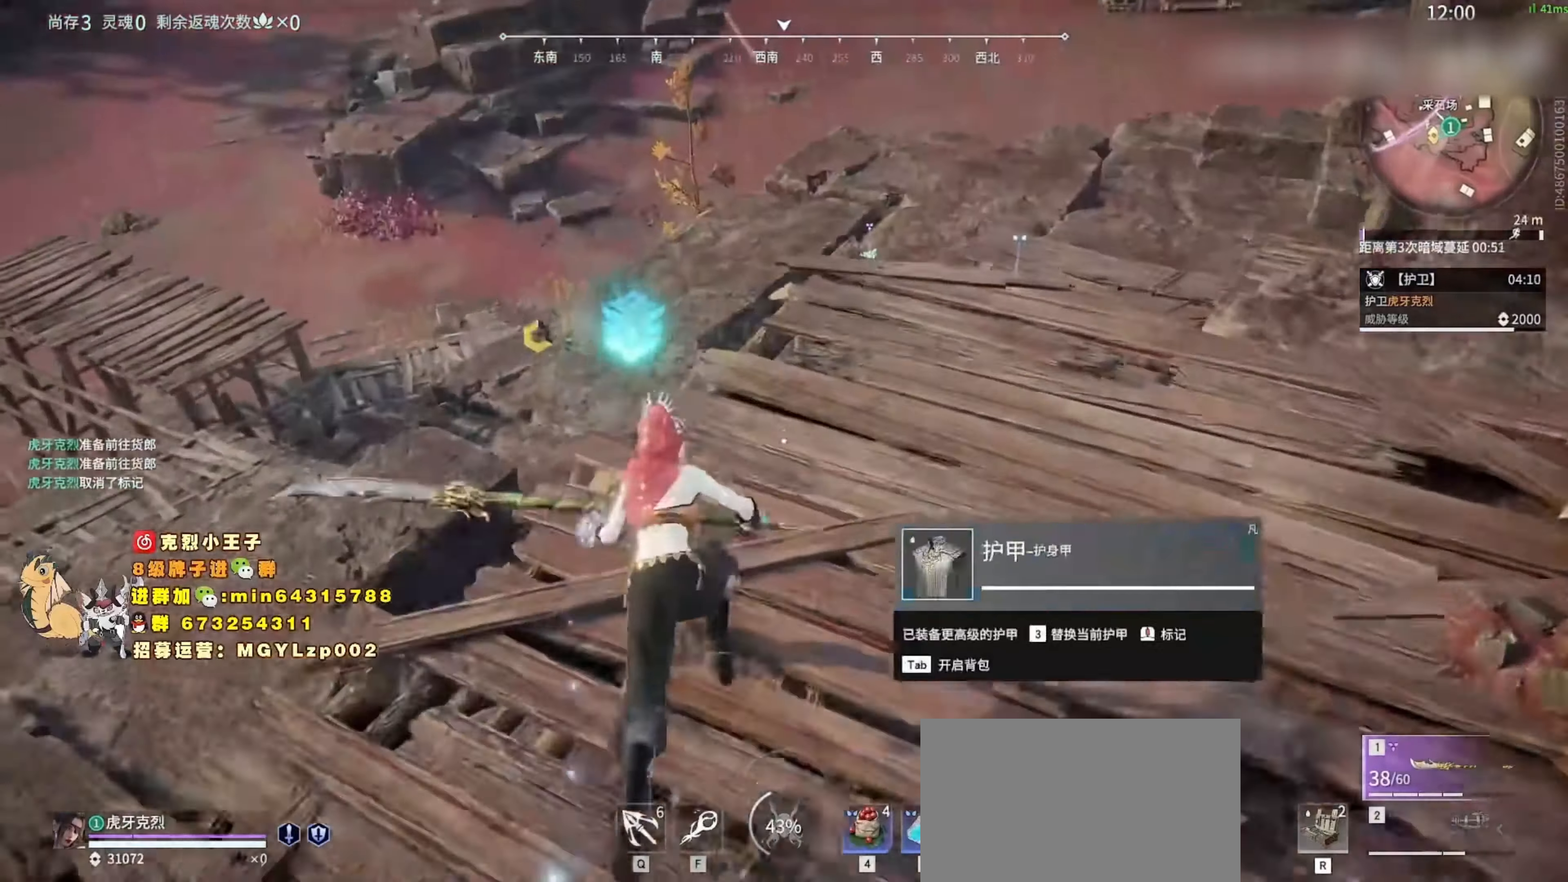
Gameplay with keyboard and mouse; each line is a JSON object with the keys and mouse buttons held at the frame after it. "events" lists presses ("down") and releases ("up") of "1", "2", "3", "4", "5", "a", "c", "ctrl", "d", "e", "f", "q", "r", "s", "shift", "space", "tab", "v", "w", "x", "z", "mouse_left", "mouse_wheel", "mouse_right", "mouse_mb4" and "mouse_mb5" between this image and that frame as [ms after this image, input, new state], when the widget could be followed in between. "mouse_left", "mouse_wheel", "mouse_right", "mouse_mb4", "mouse_mb5" = the "left", "wheel", "right", "mb4", "mb5" buttons of the "mouse" list. No other keys are recorded. "wheel" means that the mouse wheel is clicked or scrolled. Mouse movement is not recorded.
{"keys": ["shift", "w"], "mouse": [], "events": [[100, "shift", "up"], [367, "shift", "down"], [500, "mouse_left", "up"]]}
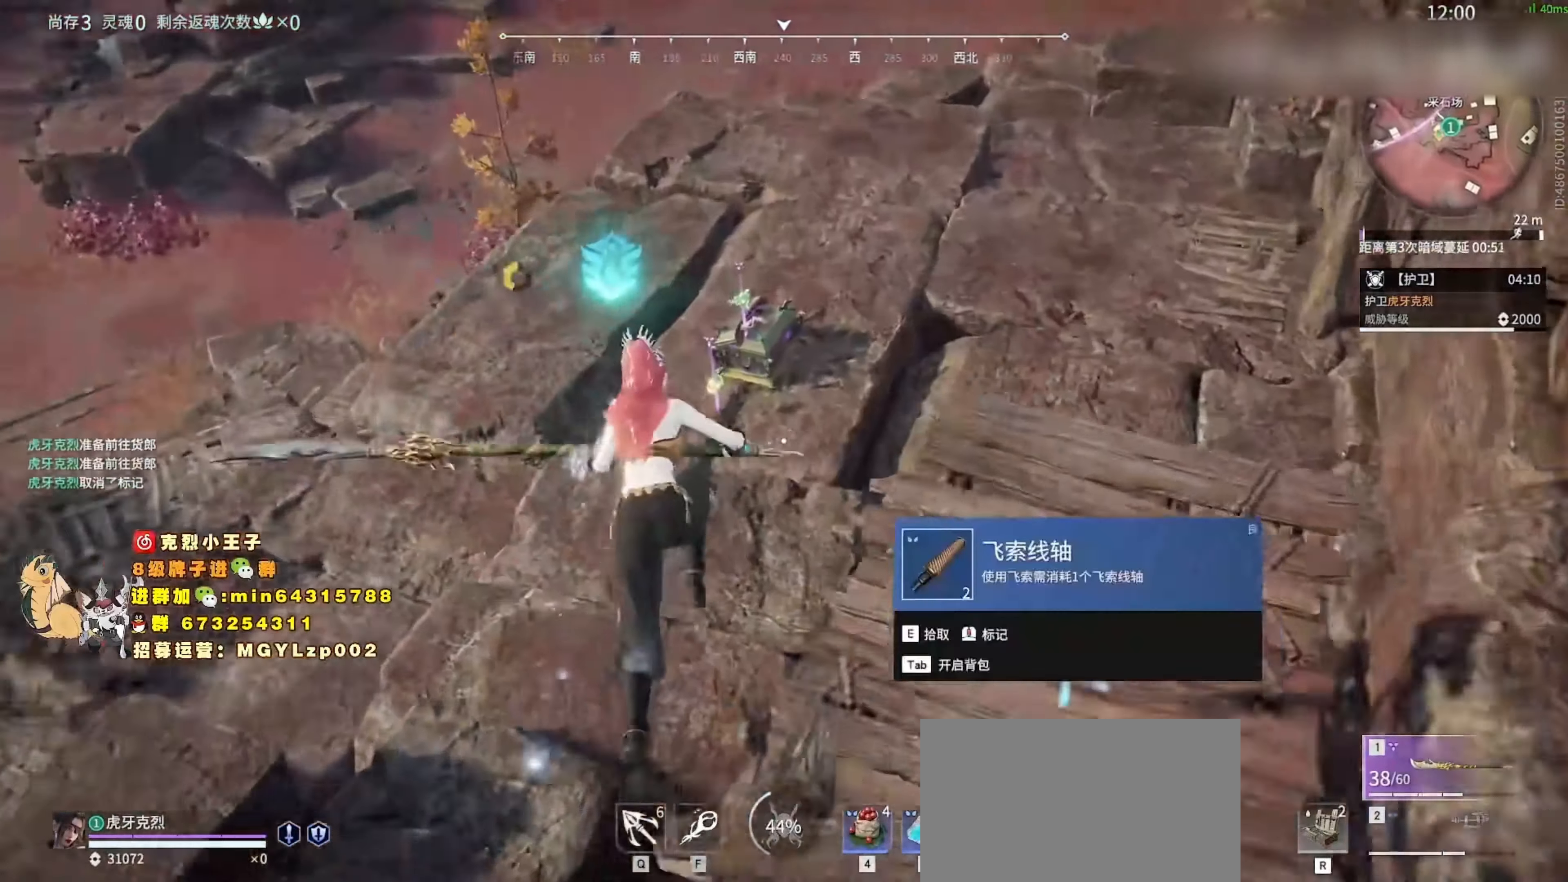
{"keys": ["d"], "mouse": [], "events": [[134, "shift", "up"], [200, "w", "up"], [234, "d", "down"], [334, "space", "down"], [467, "space", "up"]]}
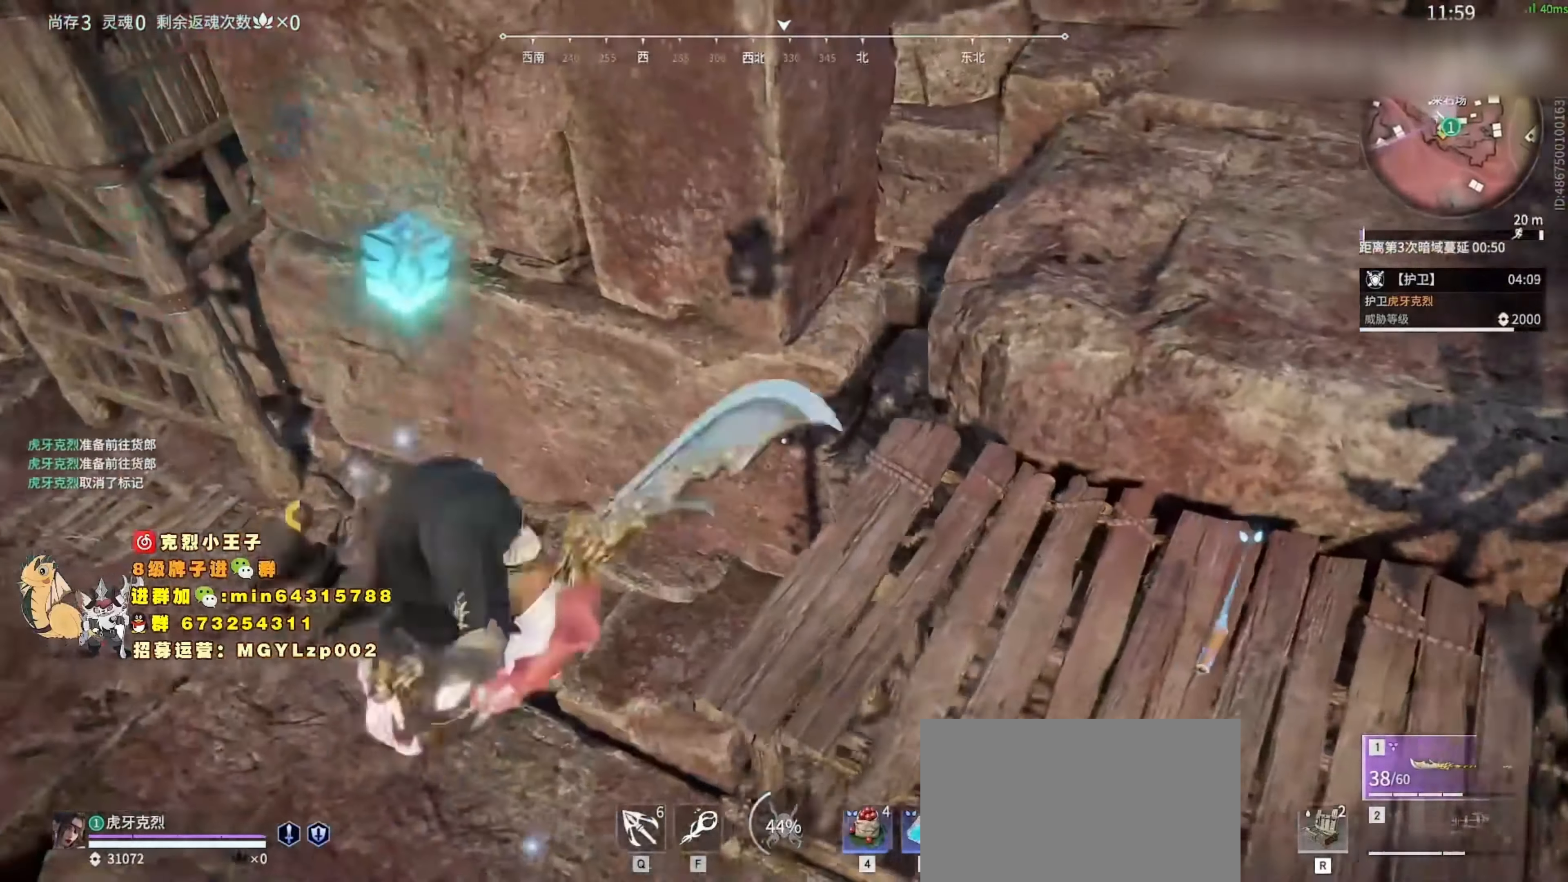
{"keys": ["w"], "mouse": [], "events": [[167, "w", "down"], [500, "d", "up"]]}
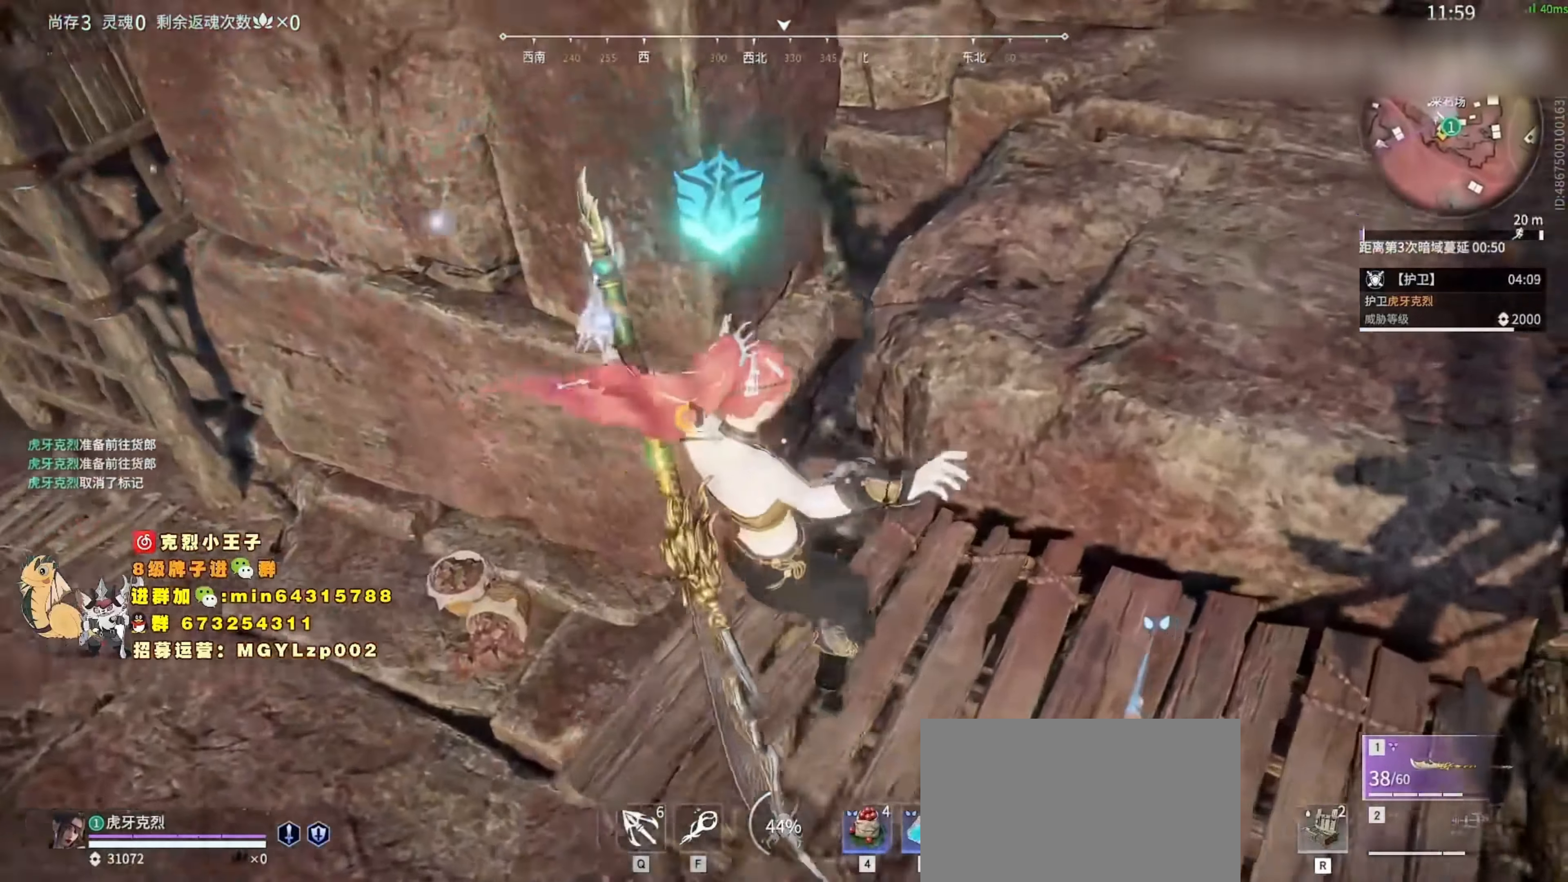
{"keys": ["w"], "mouse": [], "events": [[267, "e", "down"], [367, "e", "up"]]}
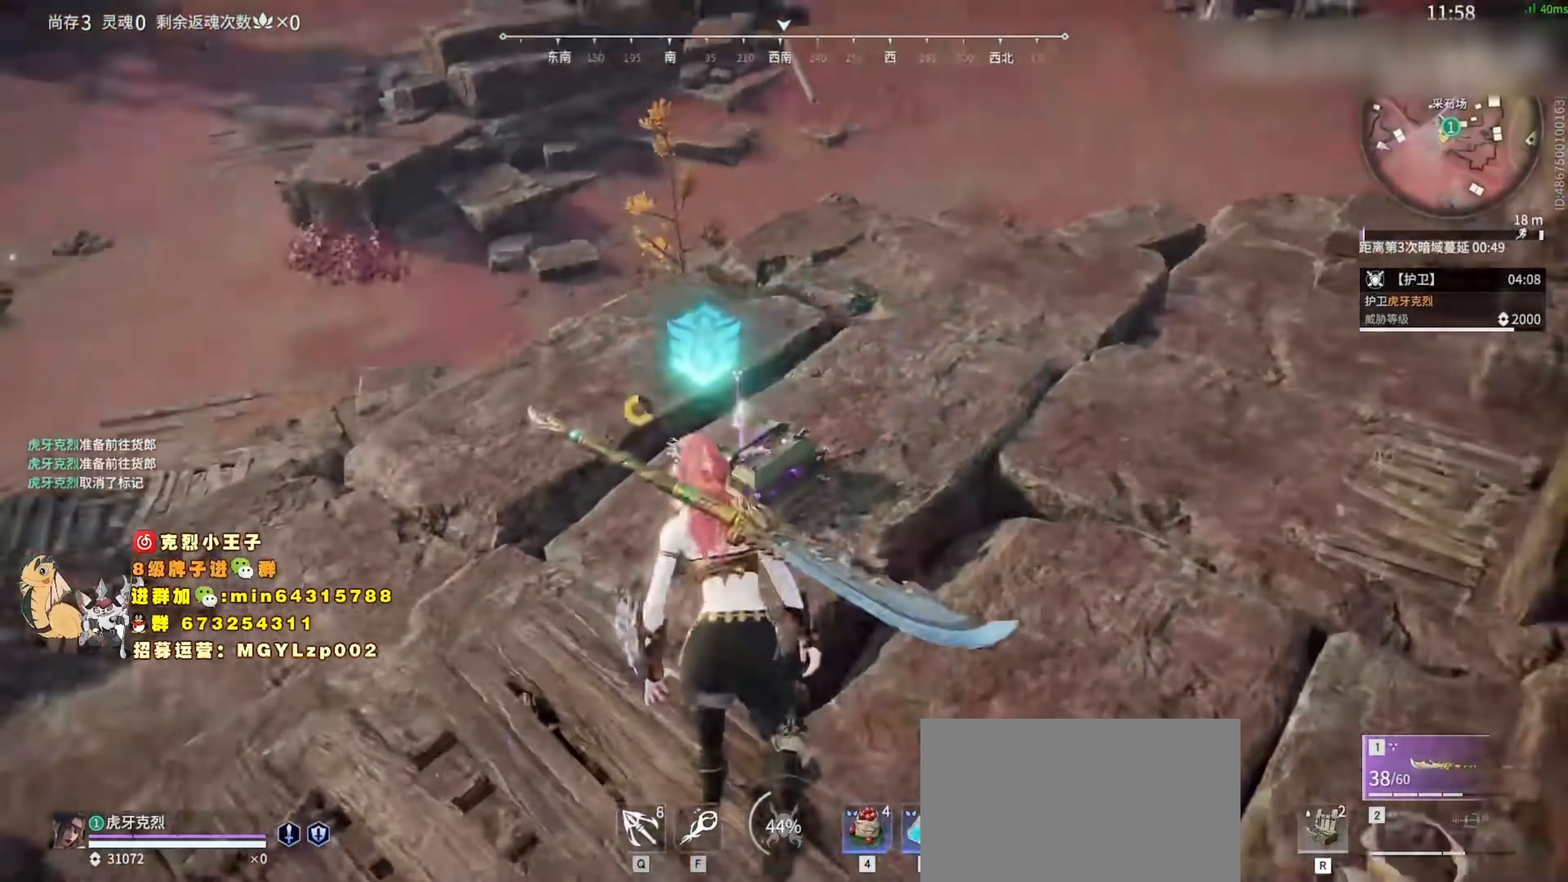
{"keys": ["tab", "w"], "mouse": [], "events": [[100, "space", "down"], [234, "space", "up"], [467, "tab", "down"]]}
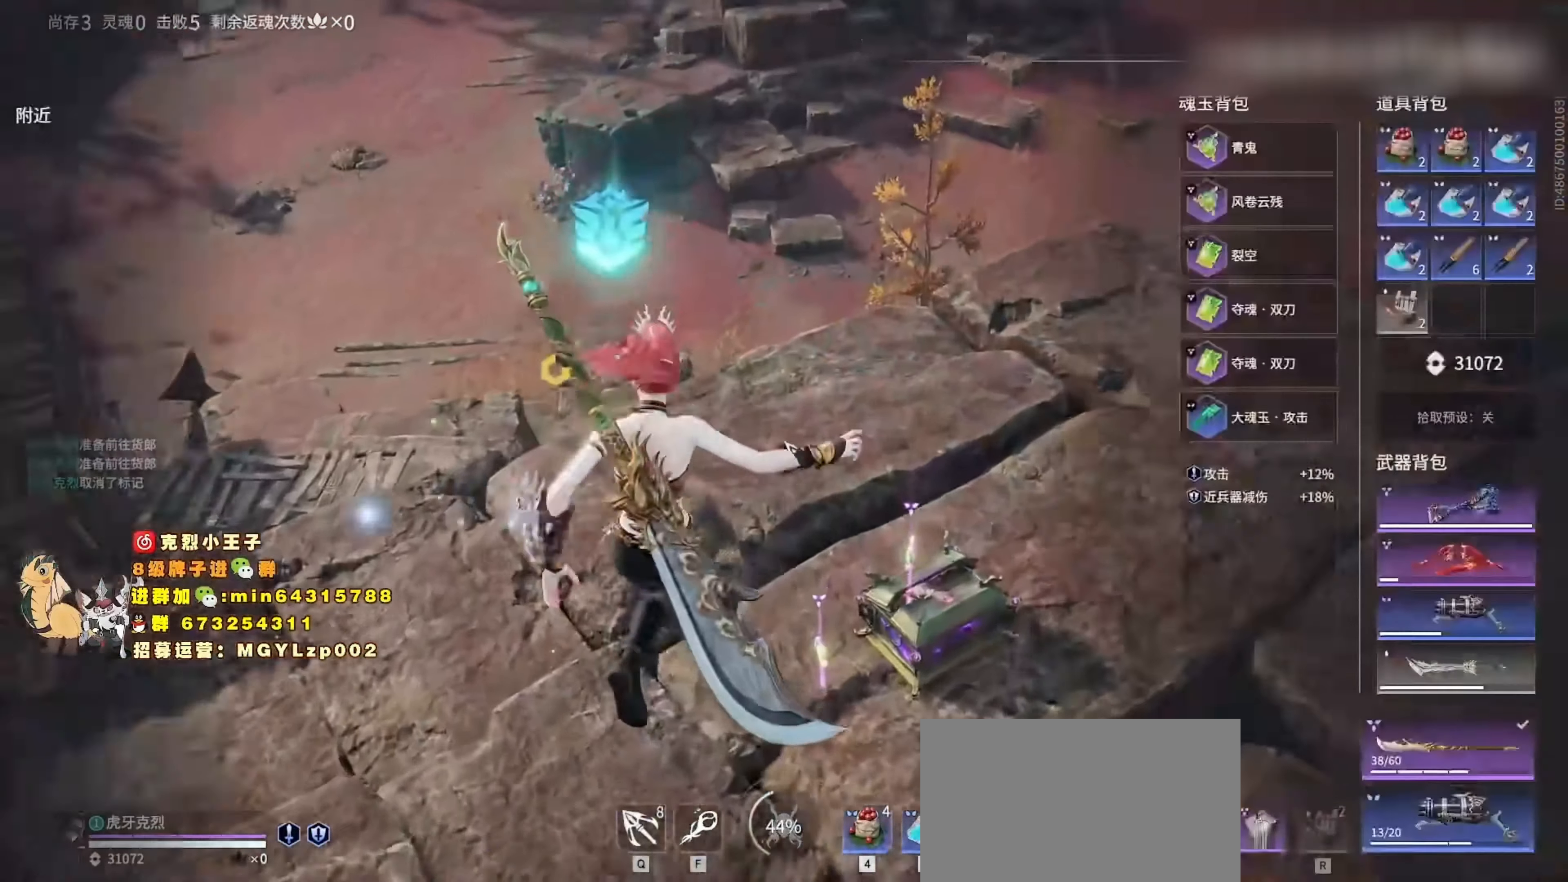
{"keys": ["w"], "mouse": [], "events": [[100, "tab", "up"], [134, "d", "down"], [200, "w", "up"], [300, "d", "up"], [400, "w", "down"]]}
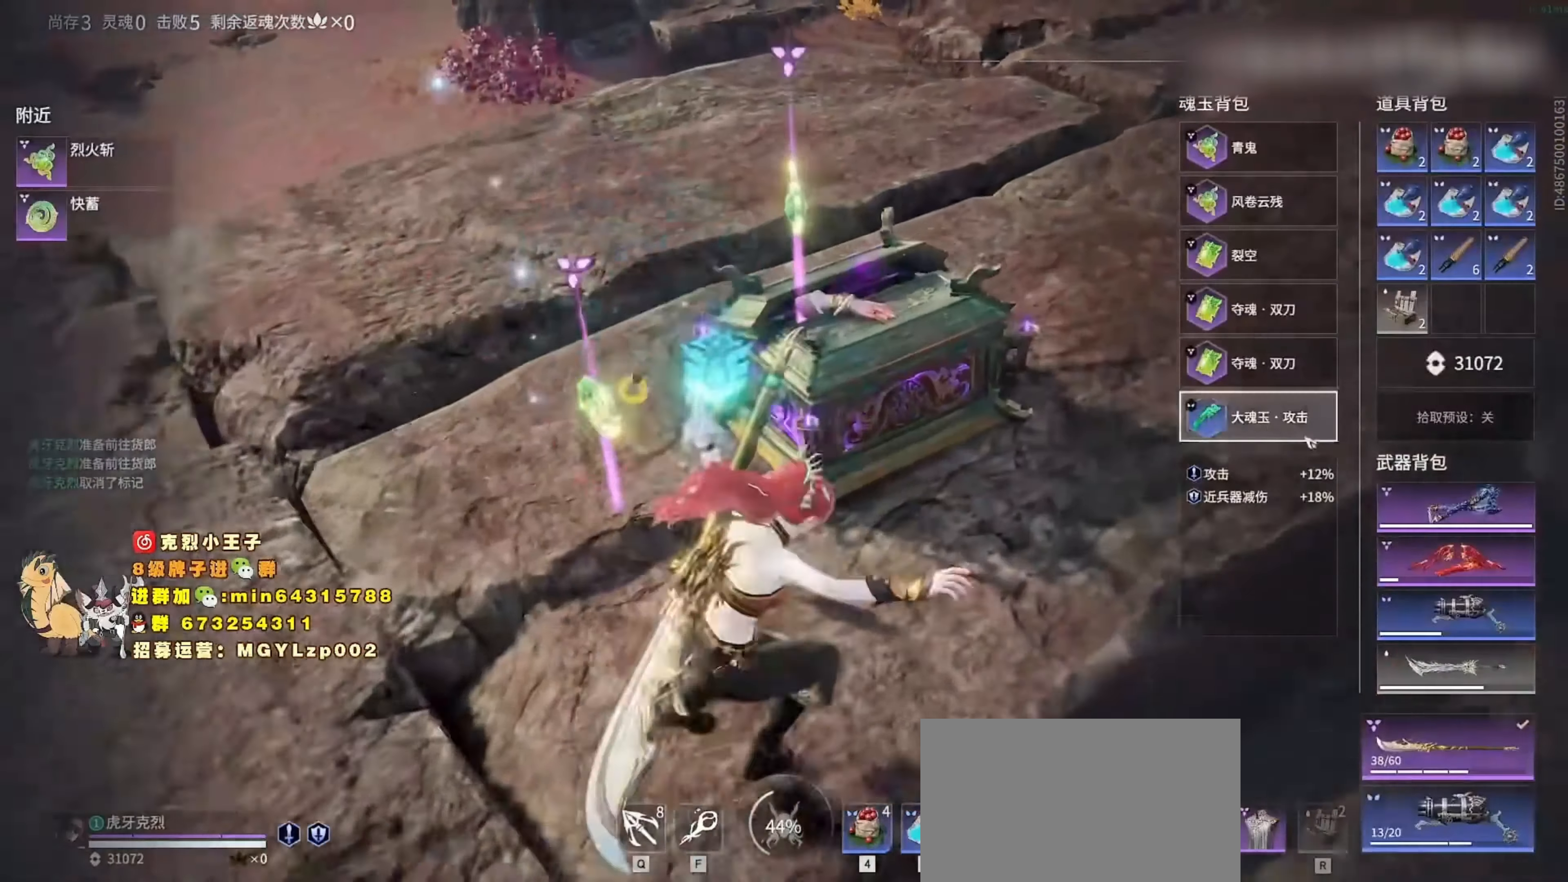
{"keys": ["e"], "mouse": [], "events": [[67, "w", "up"], [400, "e", "down"]]}
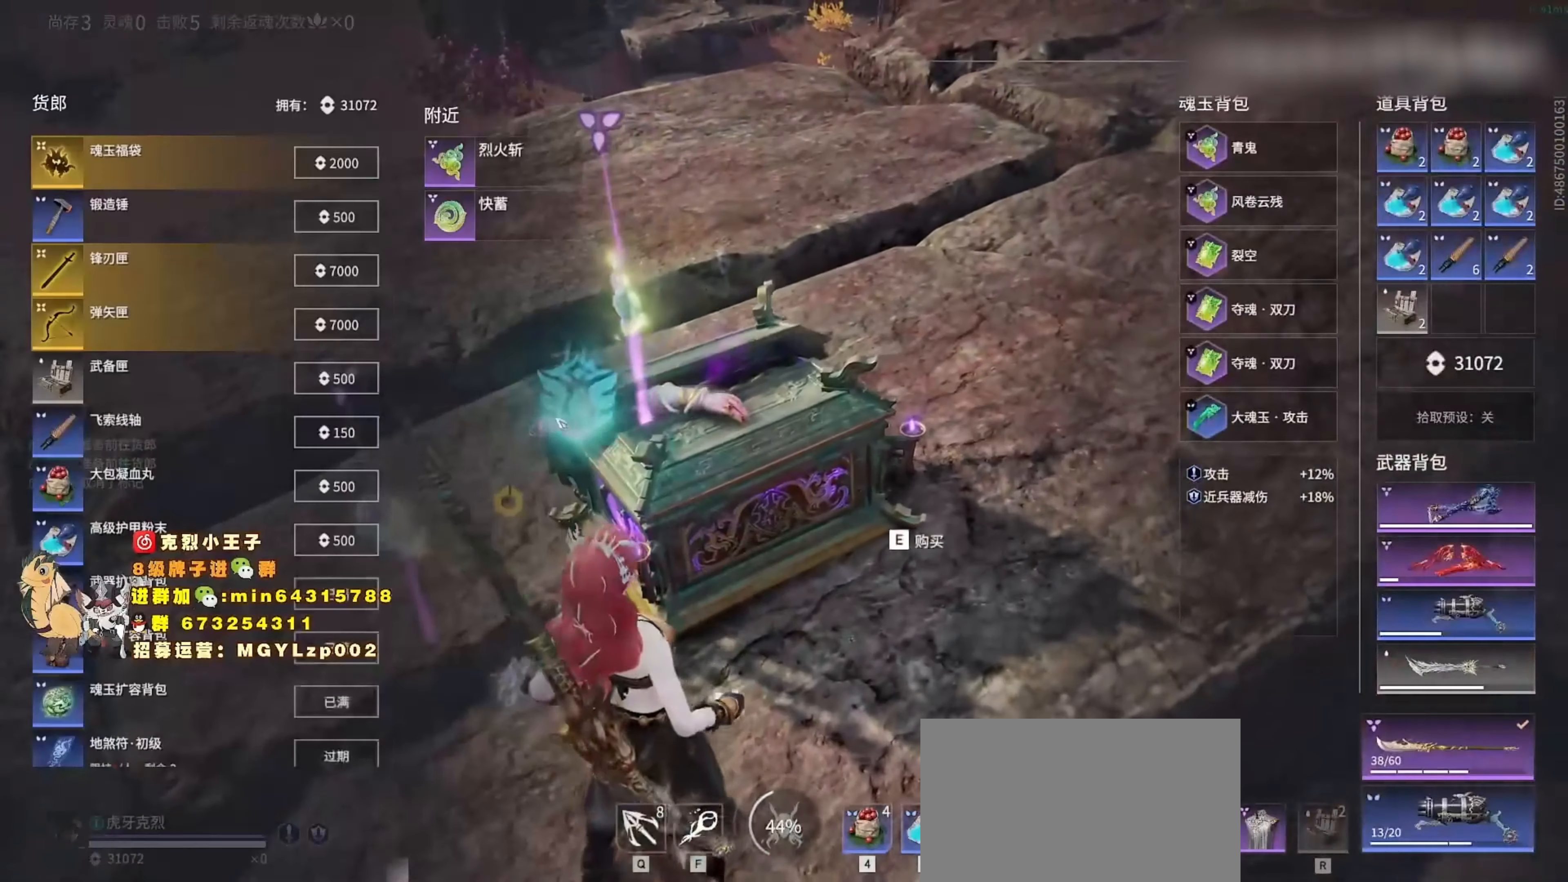
{"keys": [], "mouse": [], "events": [[34, "e", "up"], [267, "w", "down"], [367, "w", "up"]]}
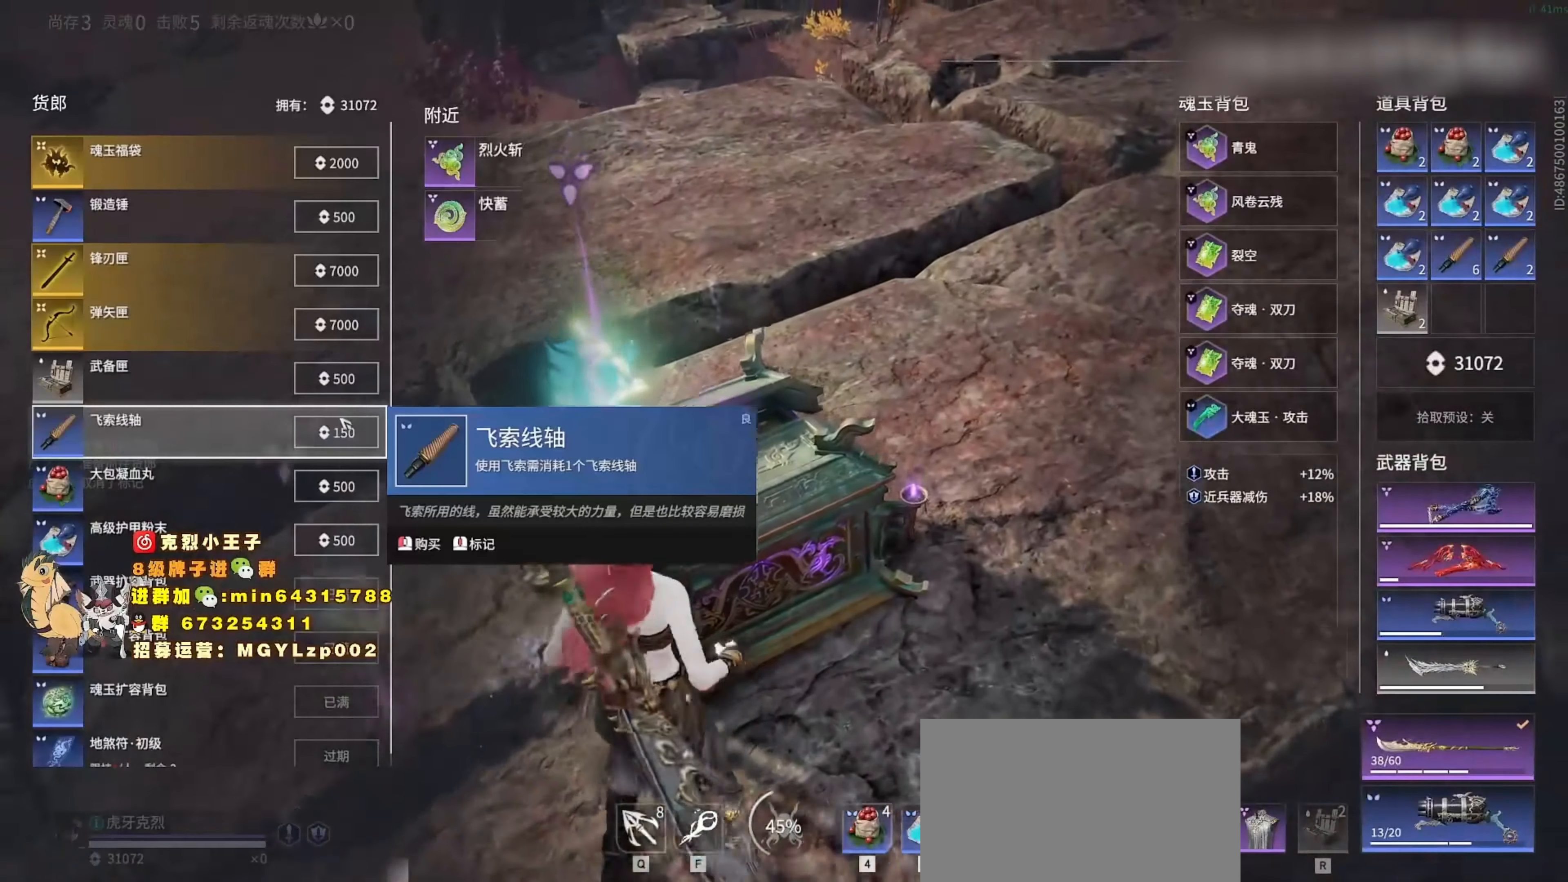
{"keys": [], "mouse": [], "events": [[67, "mouse_left", "down"], [167, "mouse_left", "up"], [367, "mouse_left", "down"], [434, "mouse_left", "up"]]}
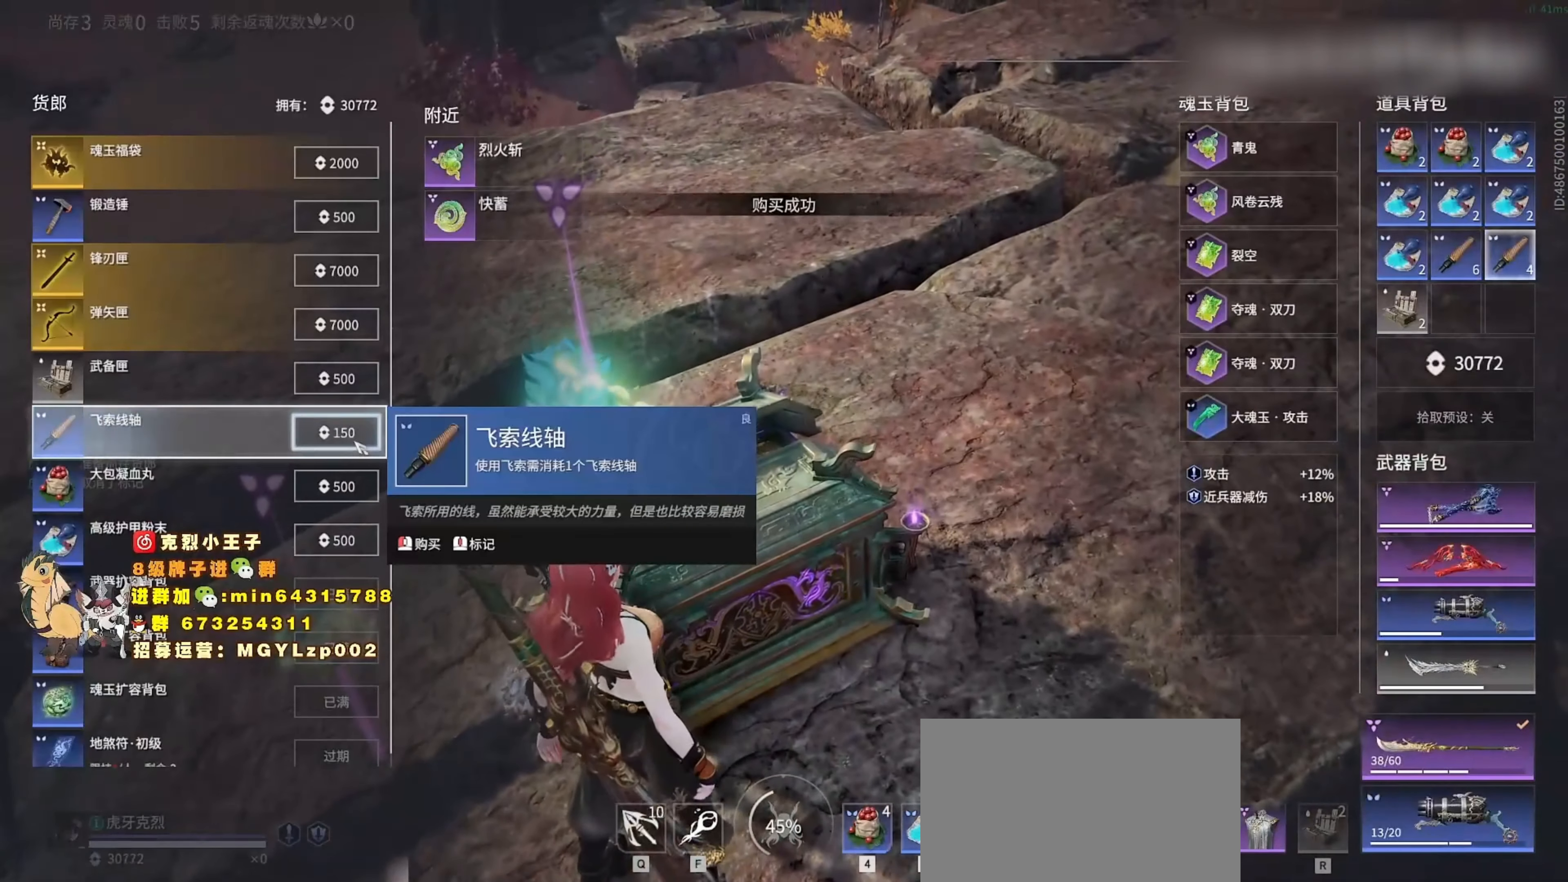
{"keys": [], "mouse": ["left"], "events": [[67, "mouse_left", "down"], [134, "mouse_left", "up"], [300, "mouse_left", "down"], [367, "mouse_left", "up"], [501, "mouse_left", "down"]]}
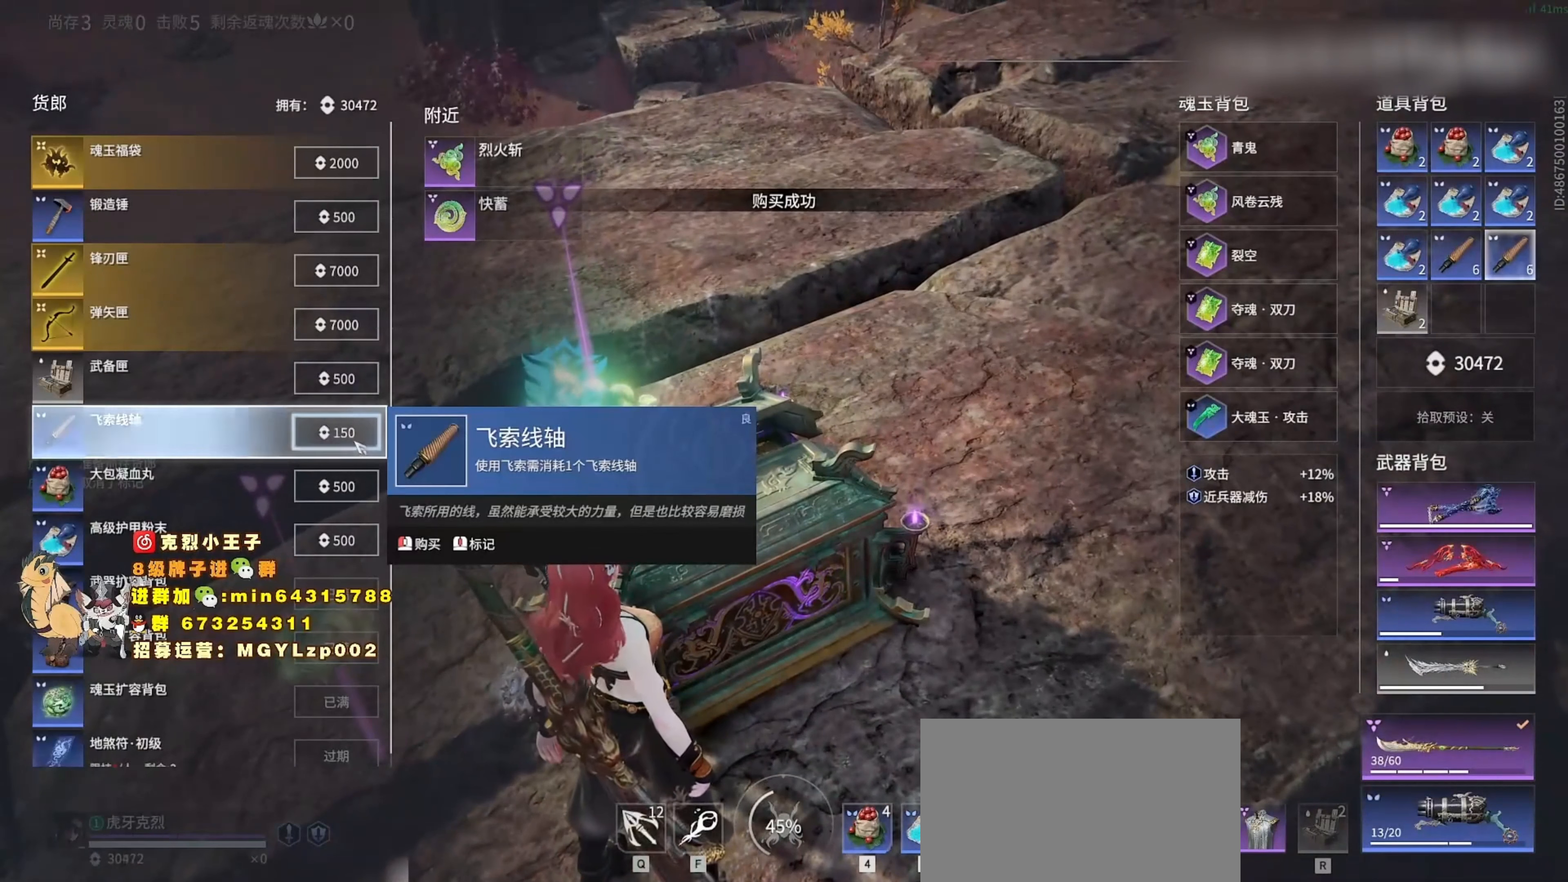
{"keys": [], "mouse": [], "events": [[66, "mouse_left", "up"], [233, "mouse_left", "down"], [300, "mouse_left", "up"], [433, "mouse_left", "down"], [500, "mouse_left", "up"]]}
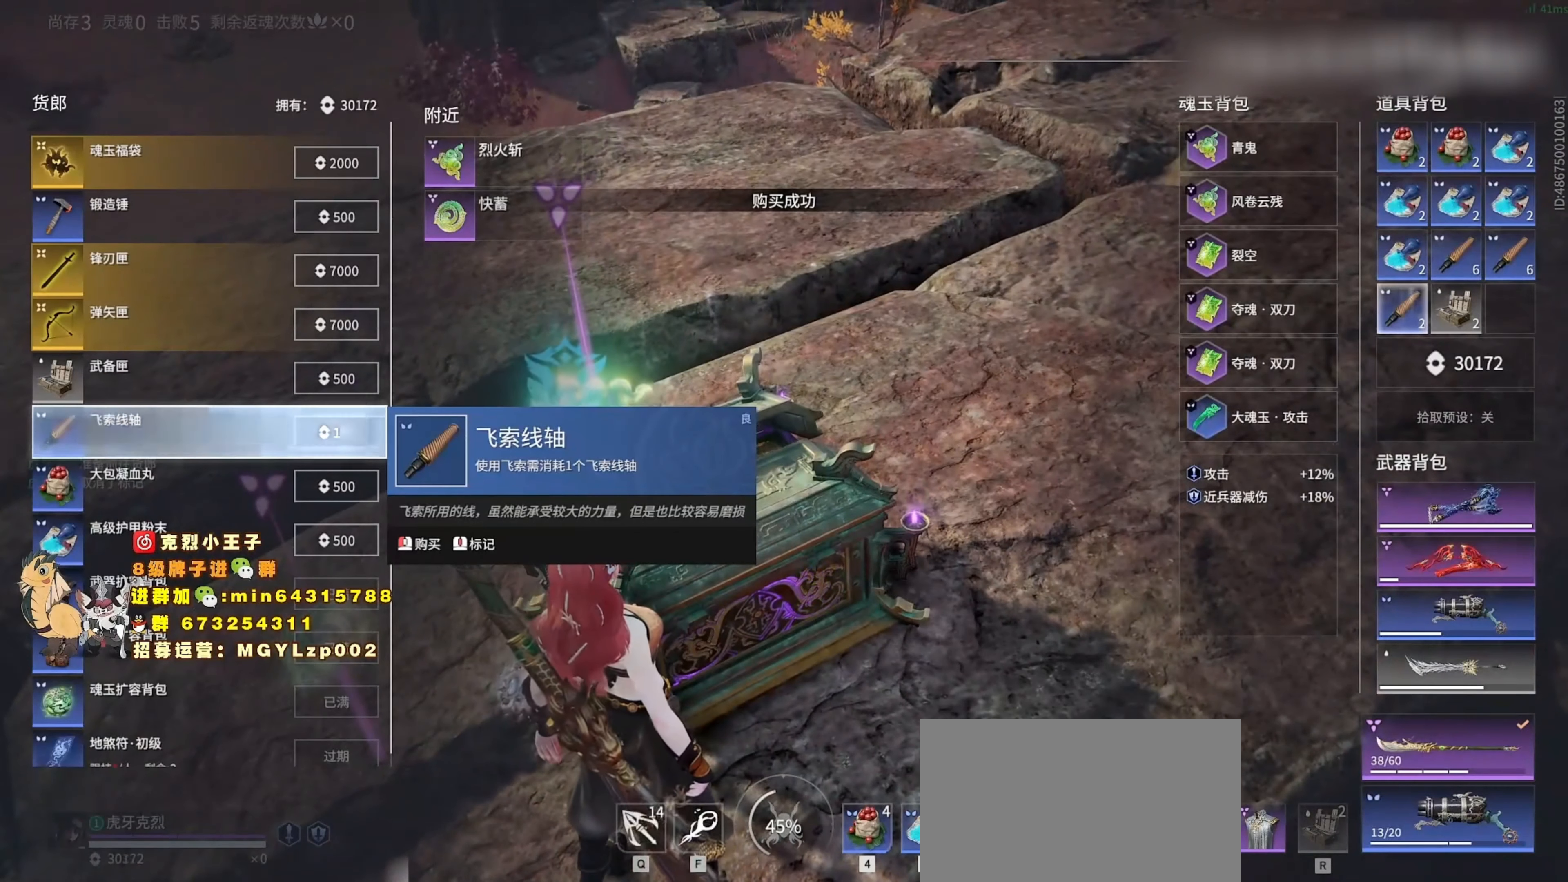
{"keys": [], "mouse": [], "events": [[133, "mouse_left", "down"], [200, "mouse_left", "up"], [366, "mouse_left", "down"], [433, "mouse_left", "up"]]}
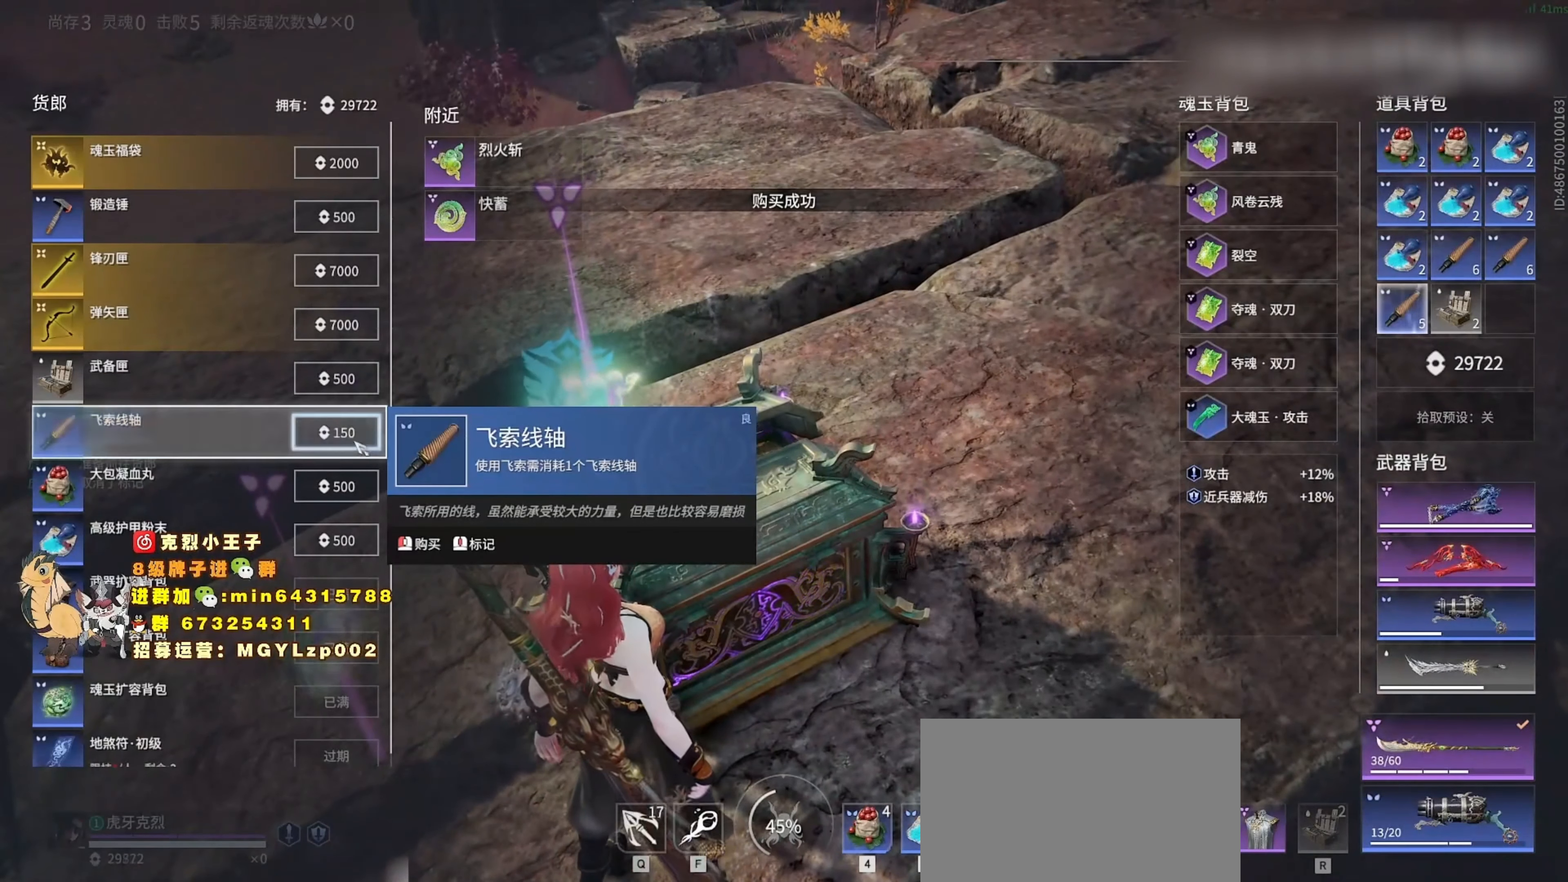
{"keys": [], "mouse": [], "events": [[66, "mouse_left", "down"], [133, "mouse_left", "up"], [300, "mouse_left", "down"], [366, "mouse_left", "up"]]}
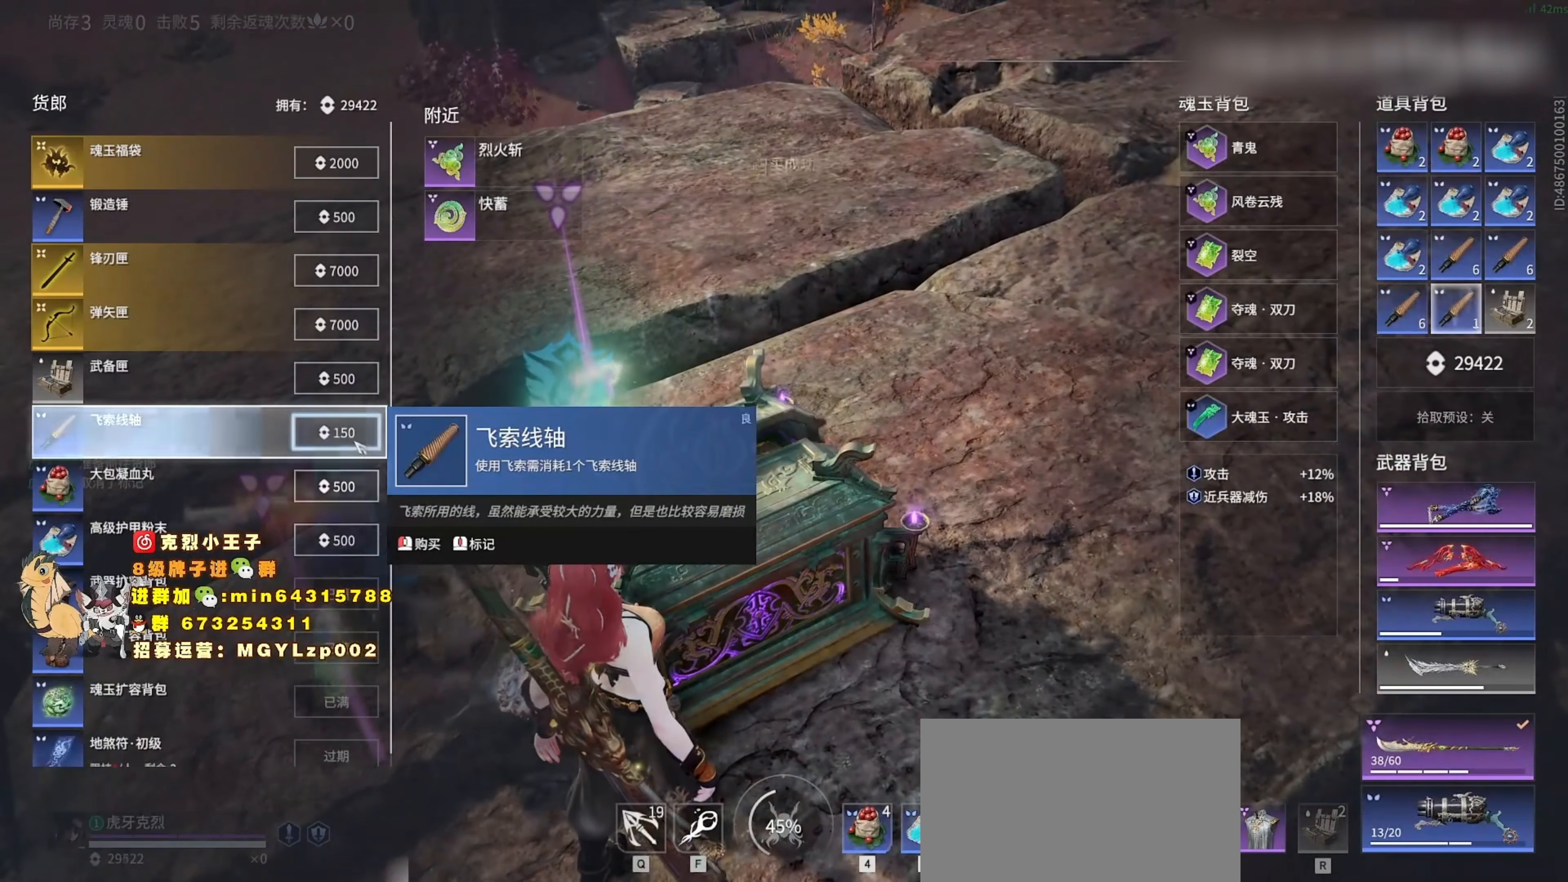
{"keys": [], "mouse": [], "events": [[33, "mouse_left", "down"], [100, "mouse_left", "up"], [233, "mouse_left", "down"], [300, "mouse_left", "up"], [433, "mouse_left", "down"], [500, "mouse_left", "up"]]}
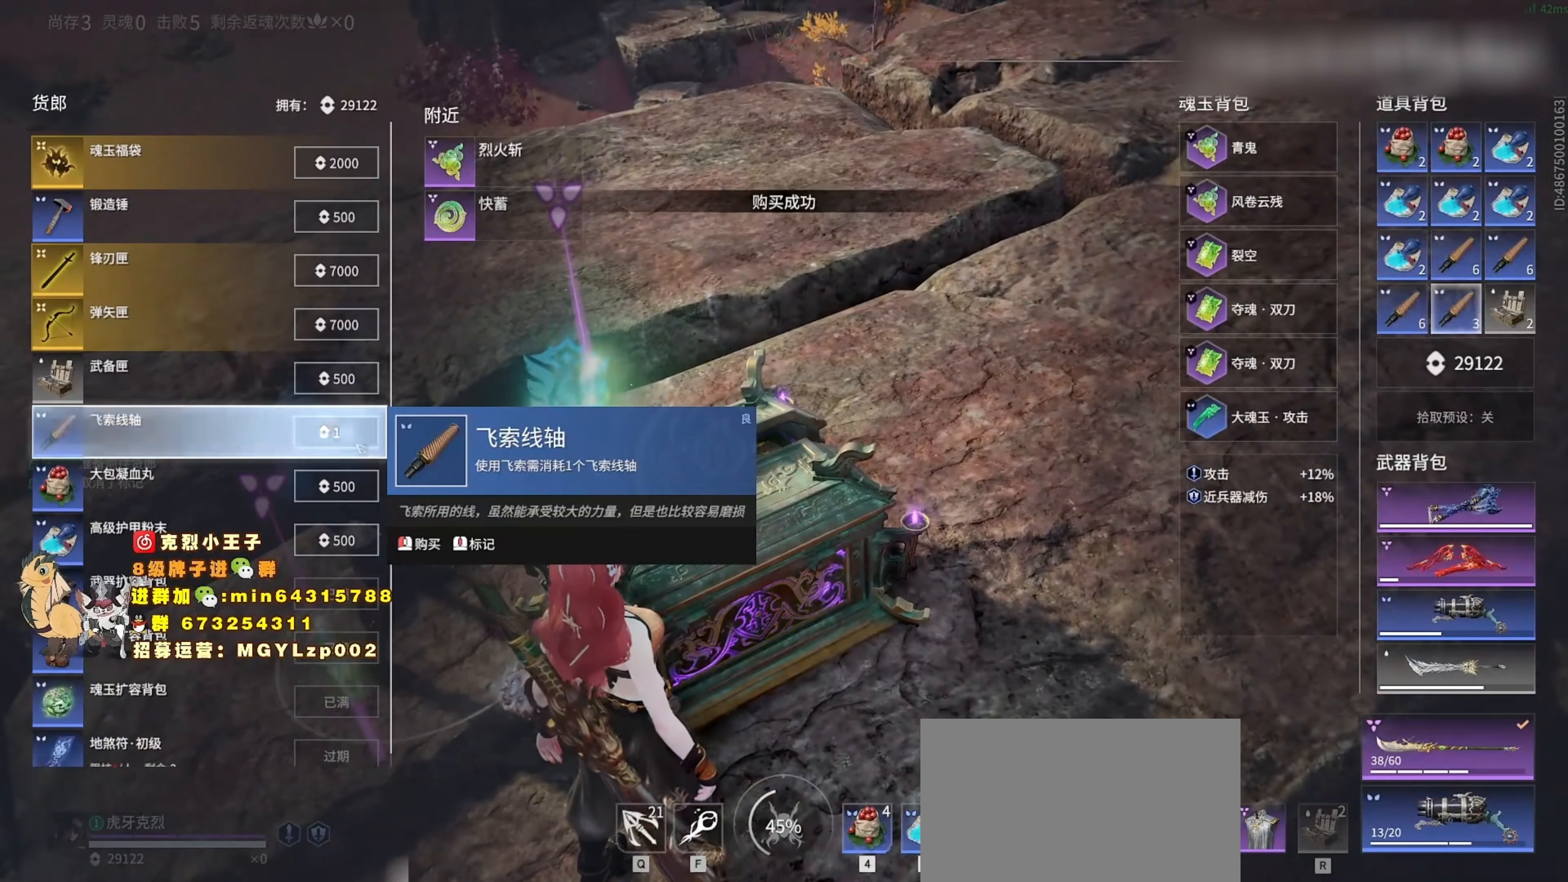
{"keys": [], "mouse": [], "events": [[166, "mouse_left", "down"], [233, "mouse_left", "up"], [400, "mouse_left", "down"], [466, "mouse_left", "up"]]}
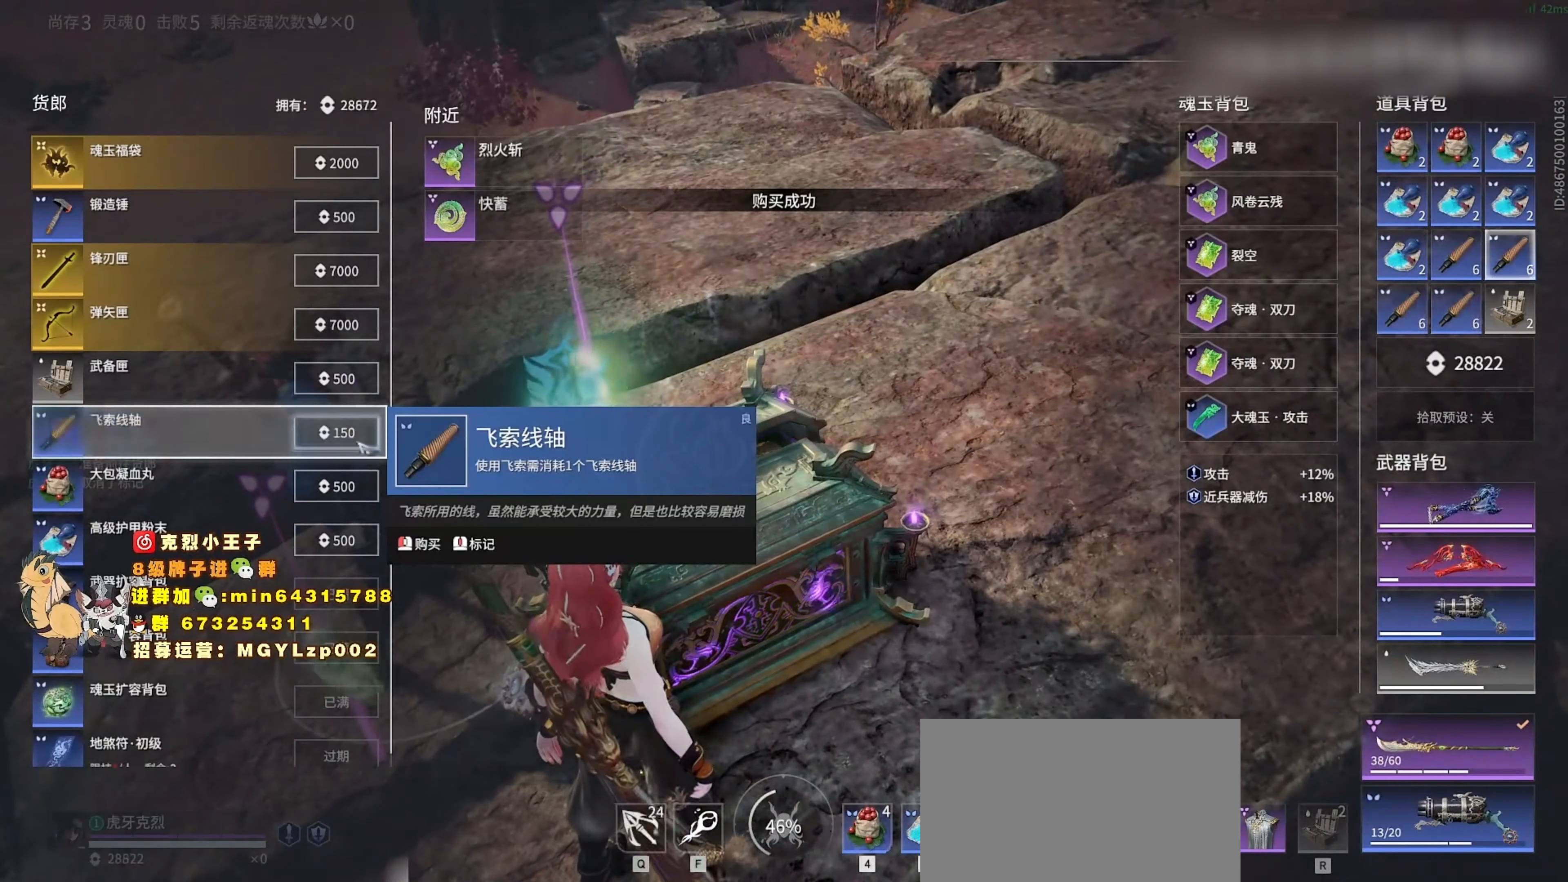
{"keys": [], "mouse": [], "events": []}
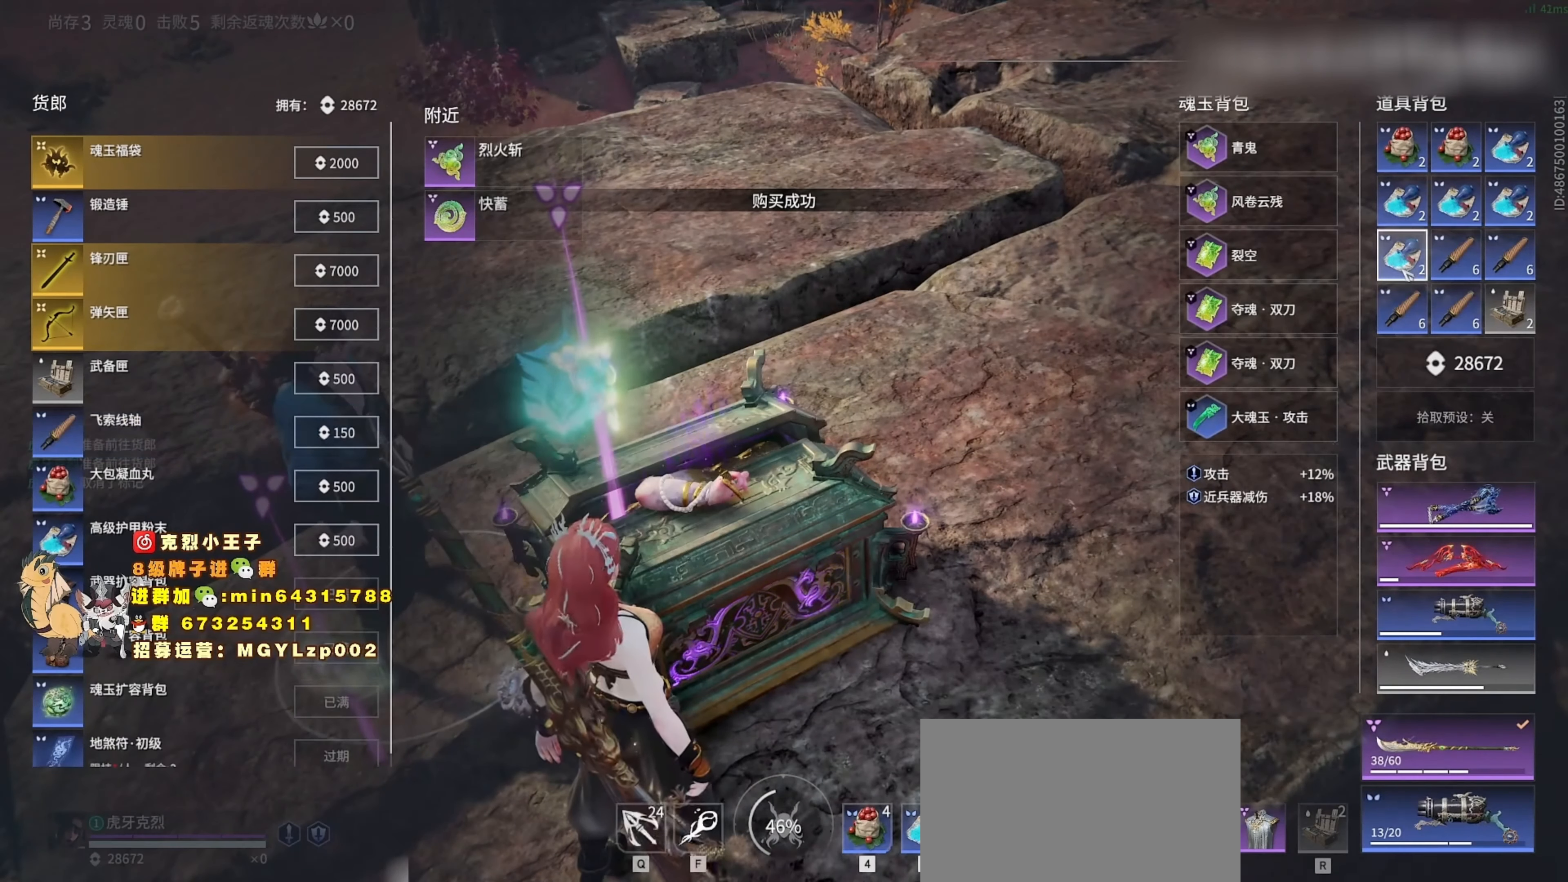
{"keys": [], "mouse": [], "events": [[33, "mouse_right", "down"], [66, "mouse_right", "up"], [233, "mouse_right", "down"], [300, "mouse_right", "up"]]}
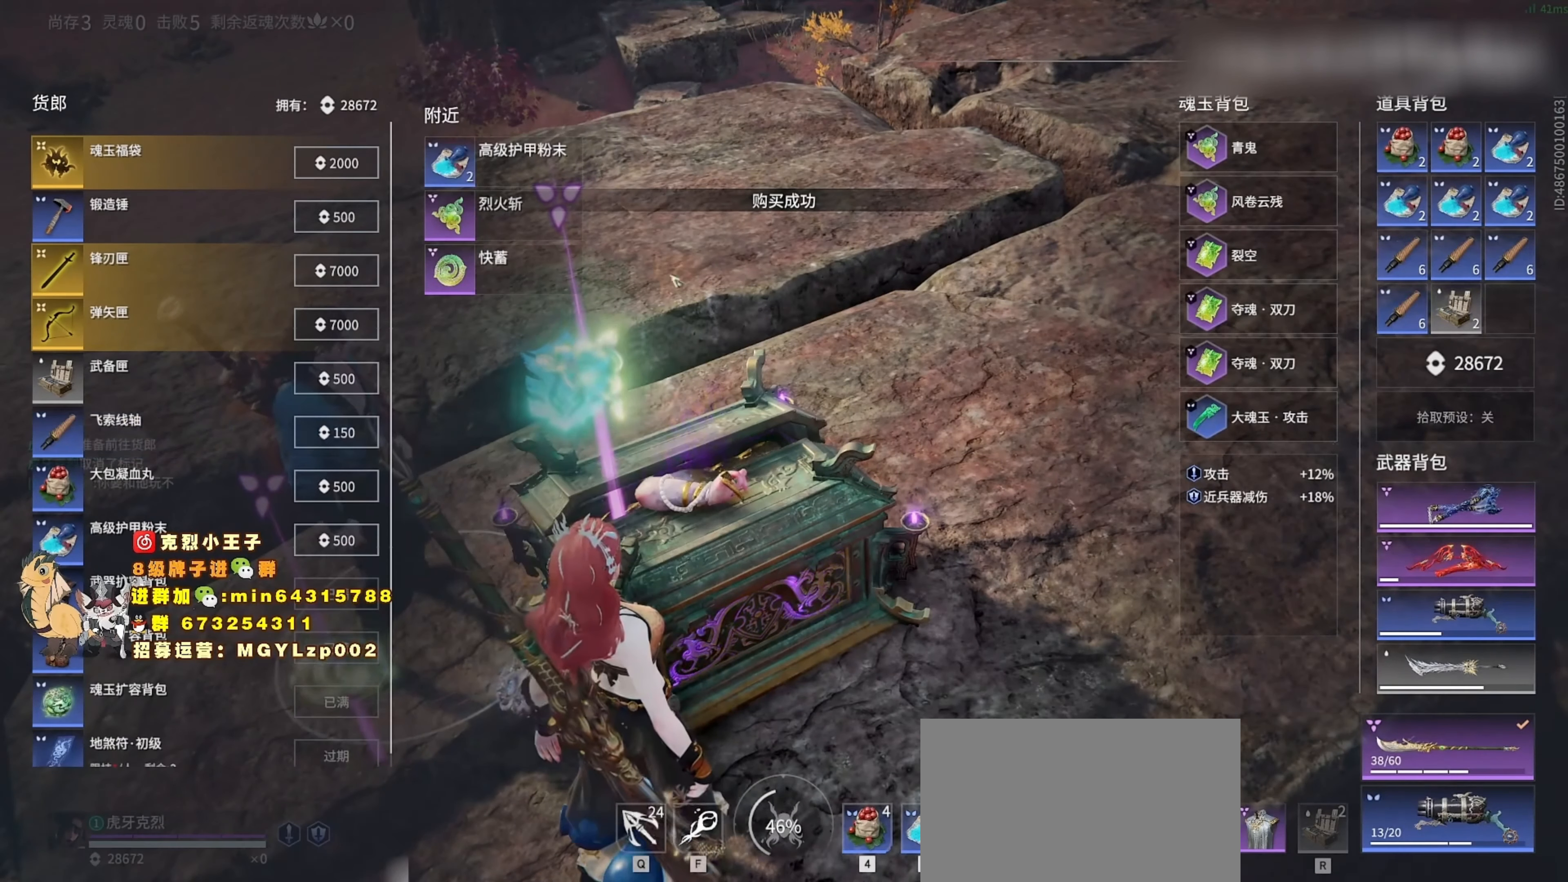
{"keys": [], "mouse": [], "events": [[333, "mouse_left", "down"], [366, "mouse_left", "up"]]}
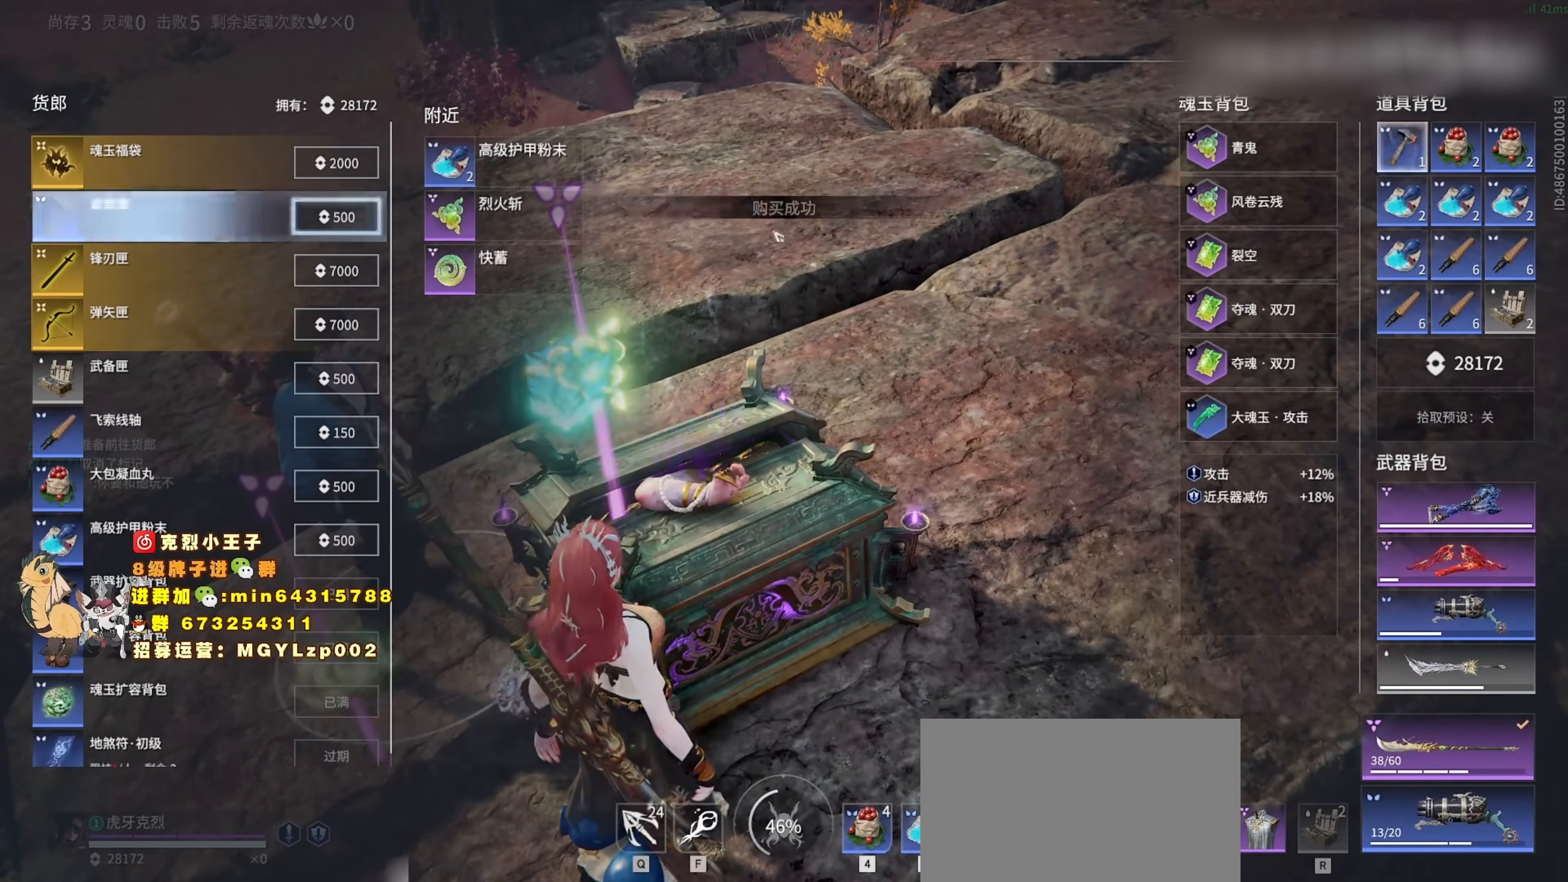
{"keys": [], "mouse": [], "events": [[433, "mouse_left", "down"], [500, "mouse_left", "up"]]}
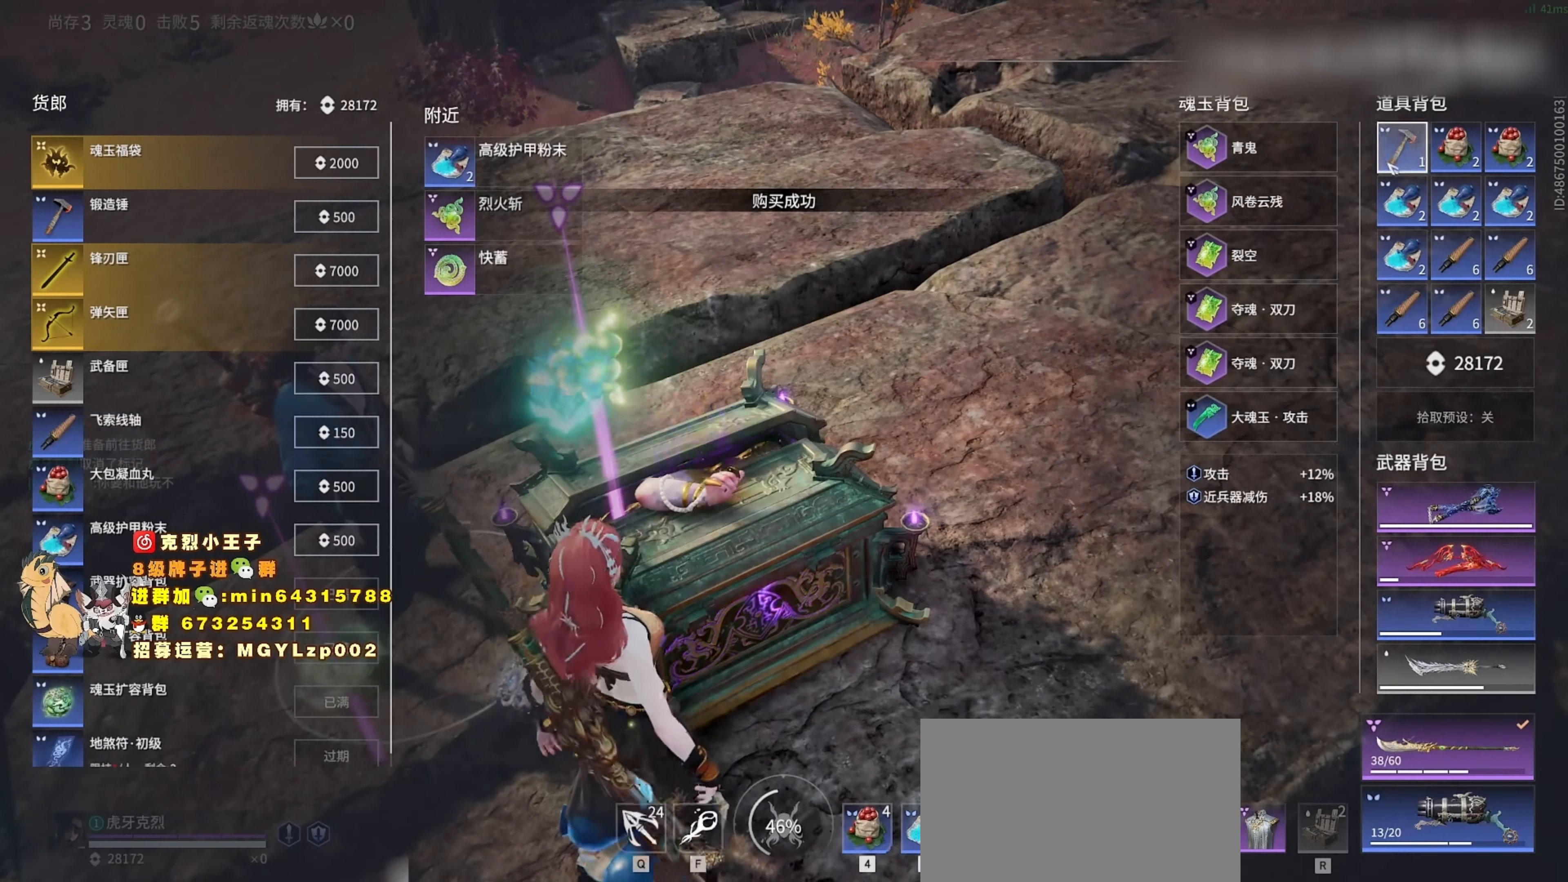
{"keys": [], "mouse": [], "events": []}
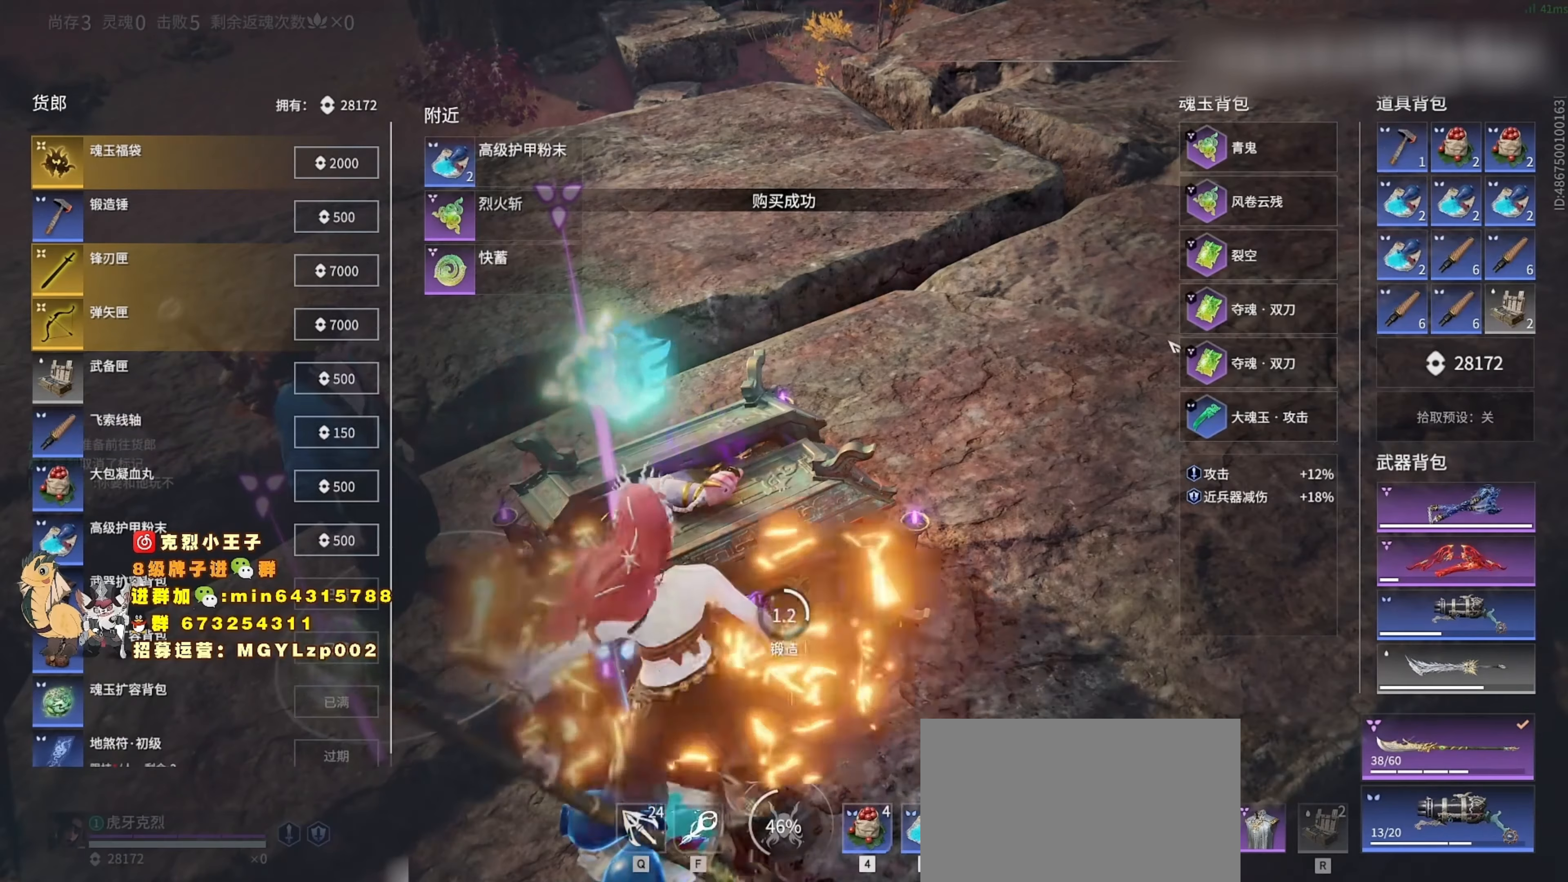
{"keys": [], "mouse": [], "events": []}
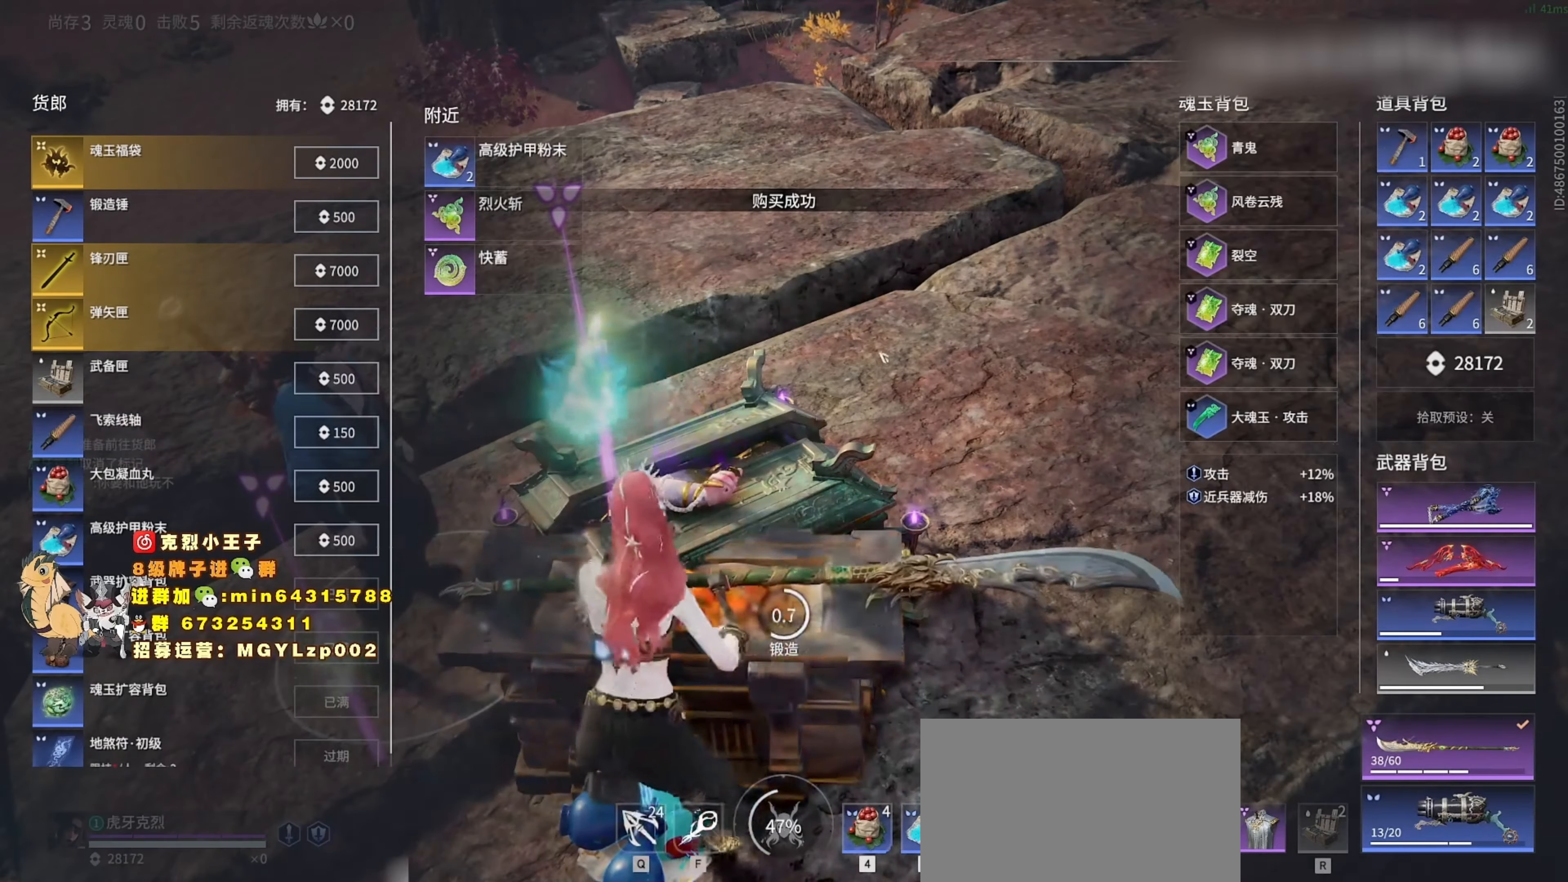
{"keys": [], "mouse": [], "events": []}
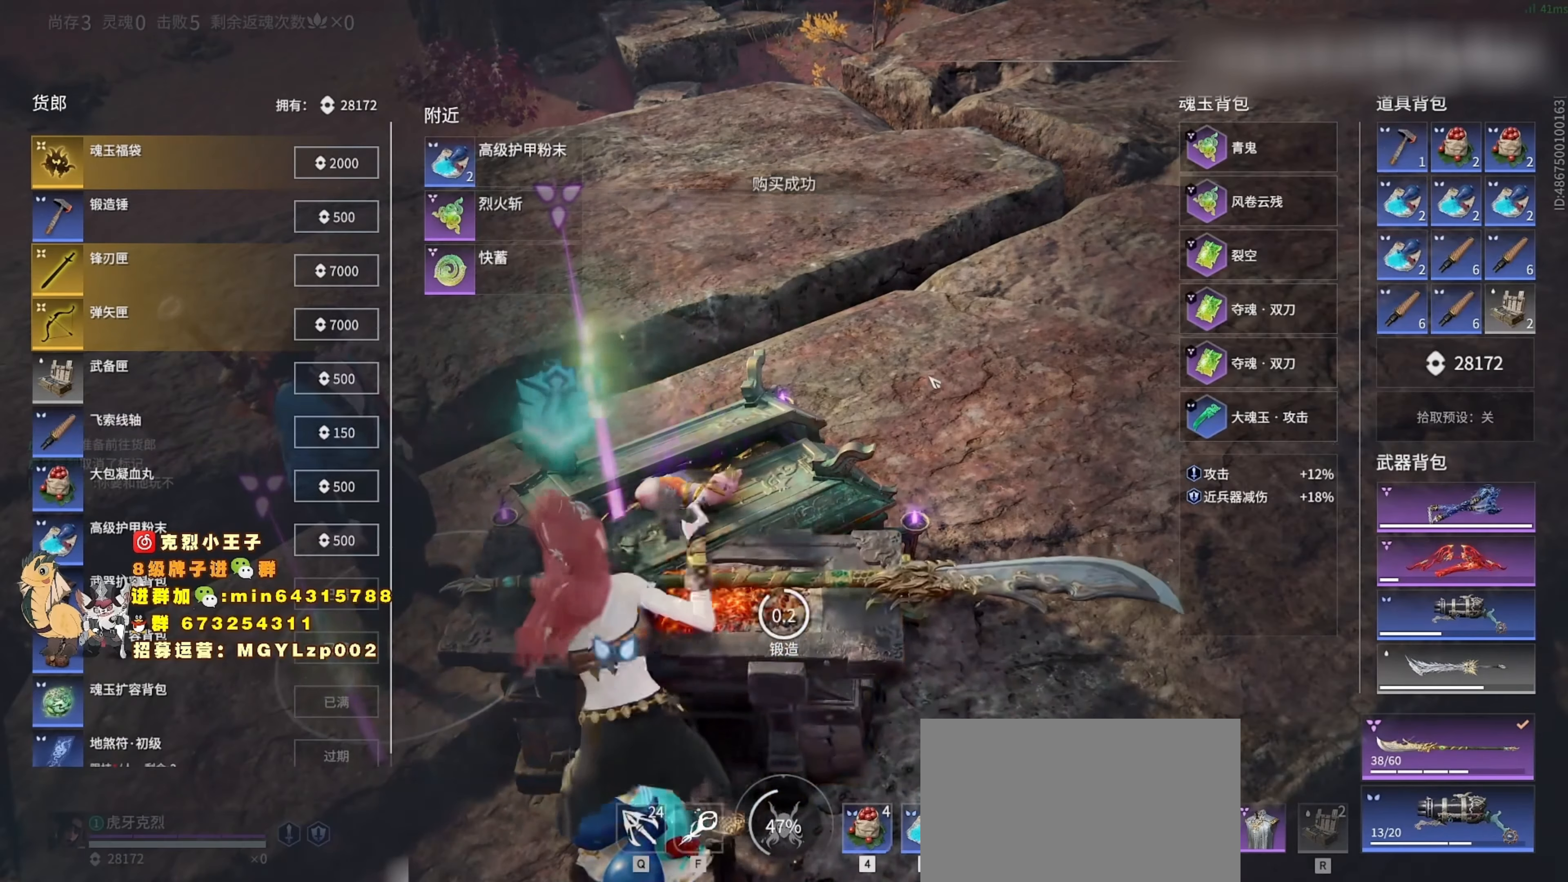
{"keys": [], "mouse": [], "events": []}
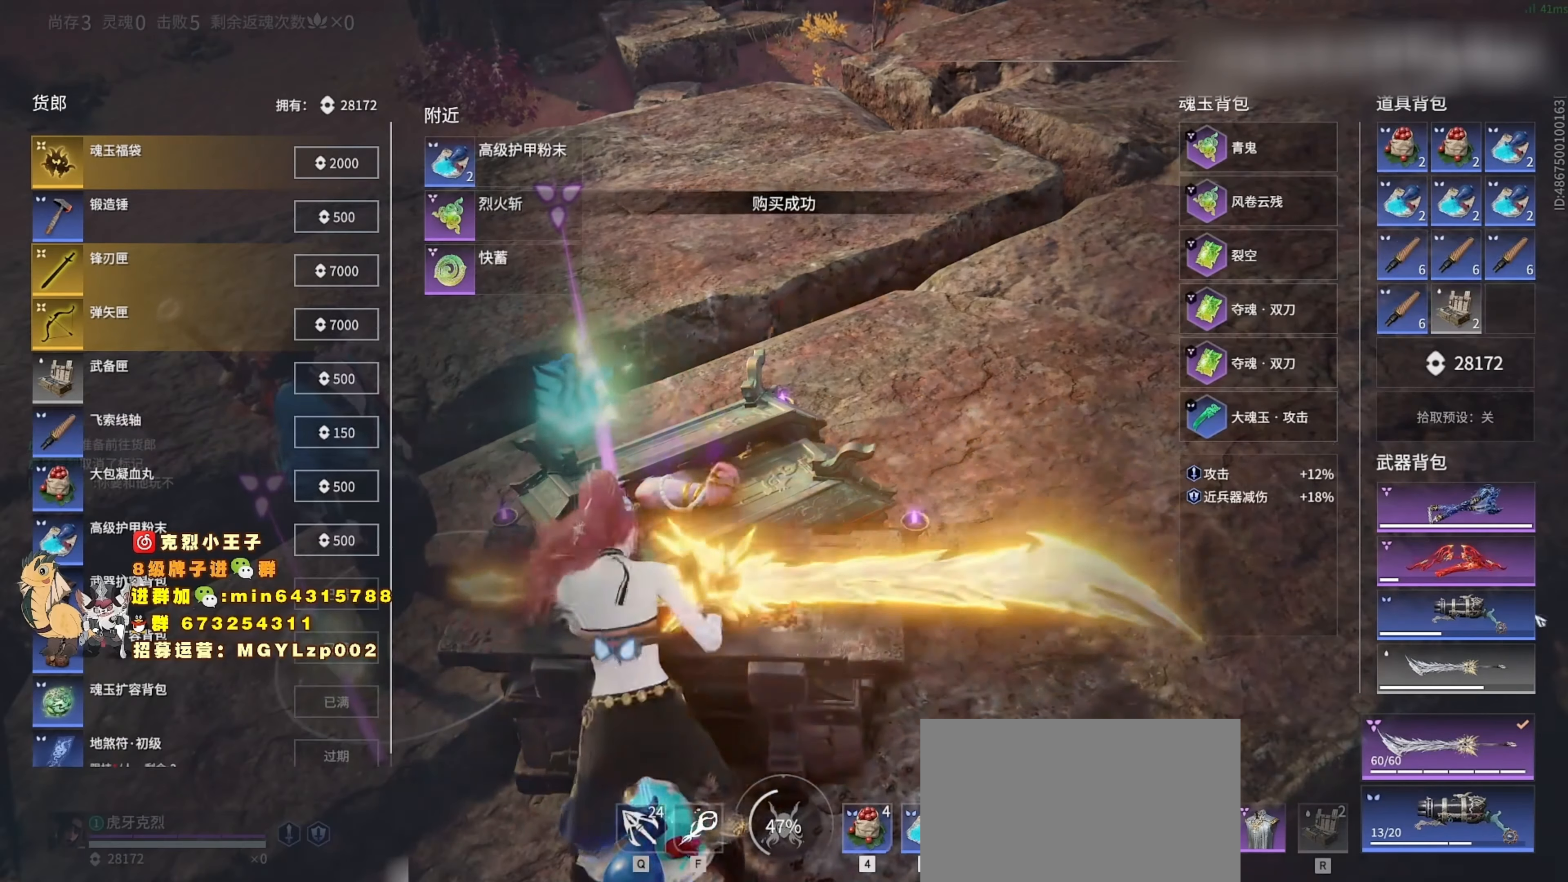
{"keys": ["w"], "mouse": [], "events": [[400, "w", "down"]]}
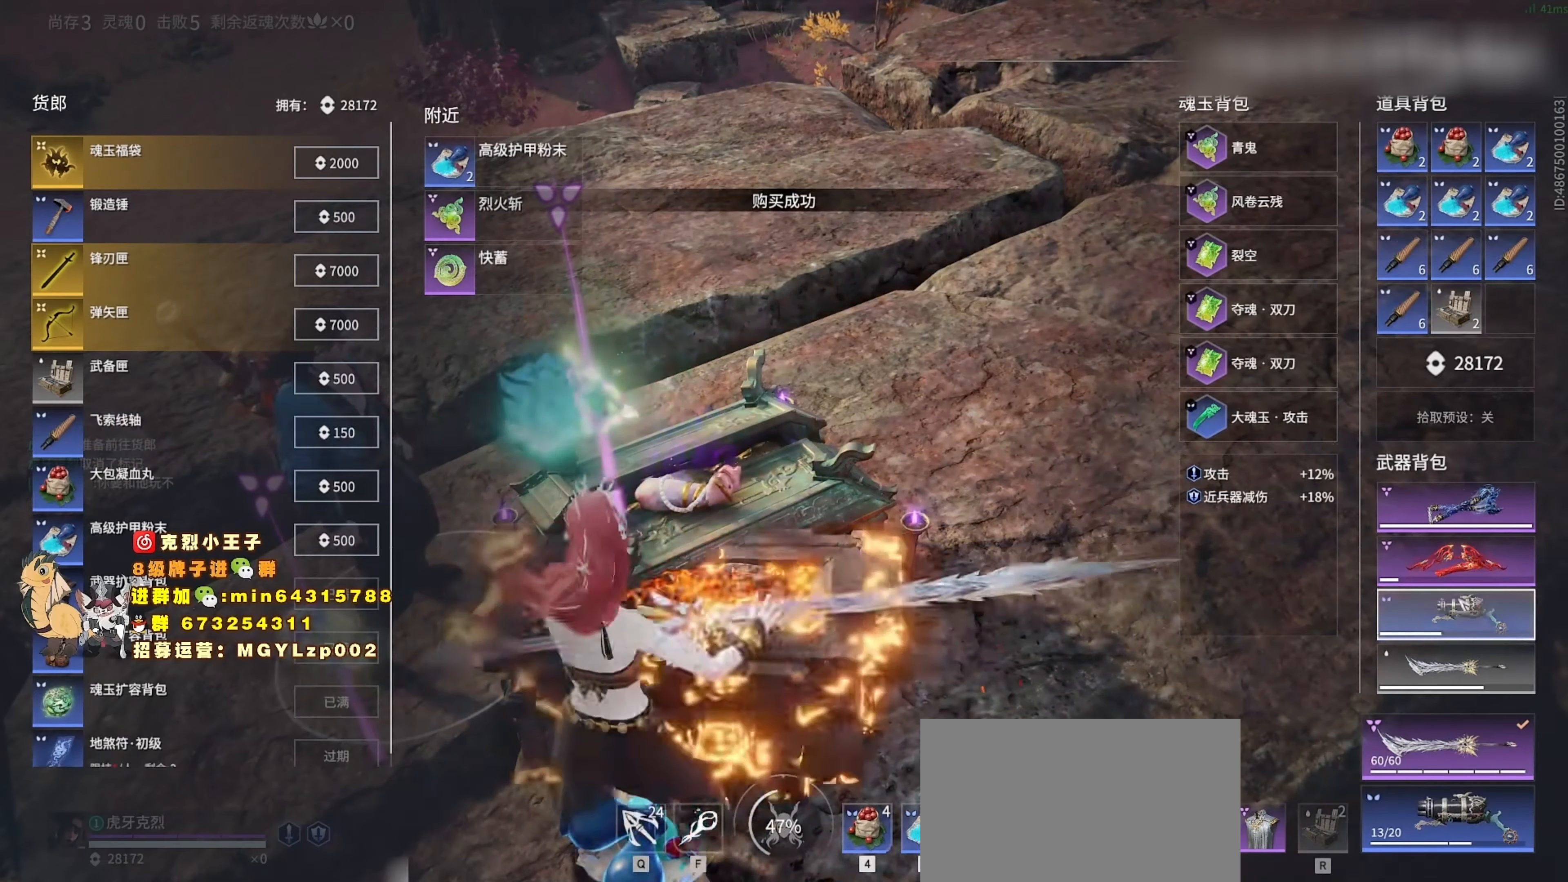
{"keys": ["w"], "mouse": ["wheel"], "events": [[233, "tab", "down"], [400, "tab", "up"], [433, "mouse_wheel", "down"]]}
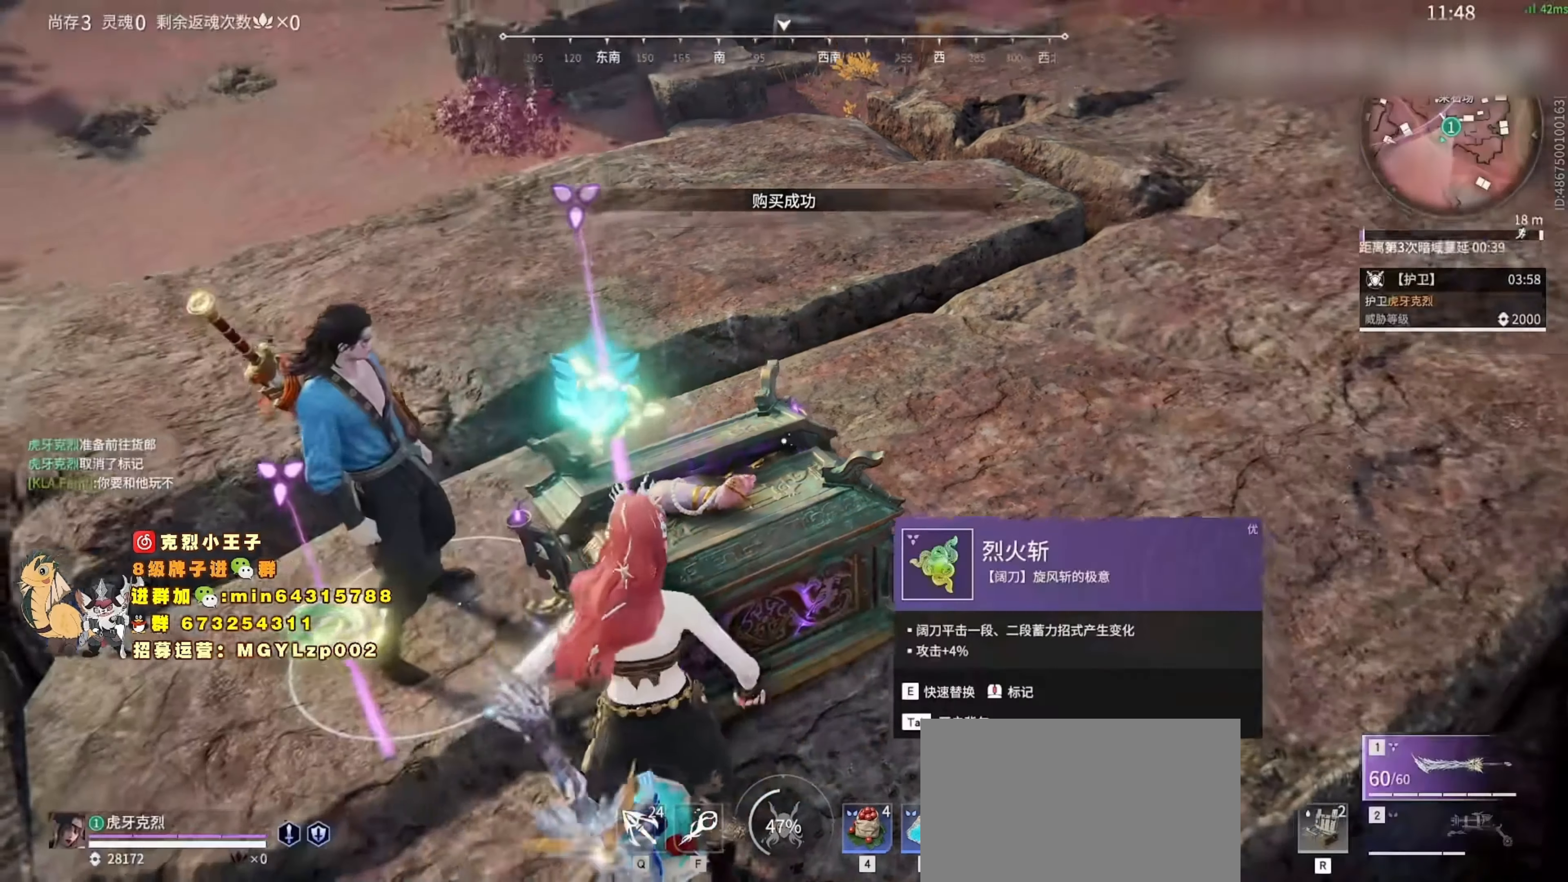
{"keys": ["w"], "mouse": [], "events": [[100, "mouse_wheel", "up"], [167, "w", "up"], [300, "w", "down"]]}
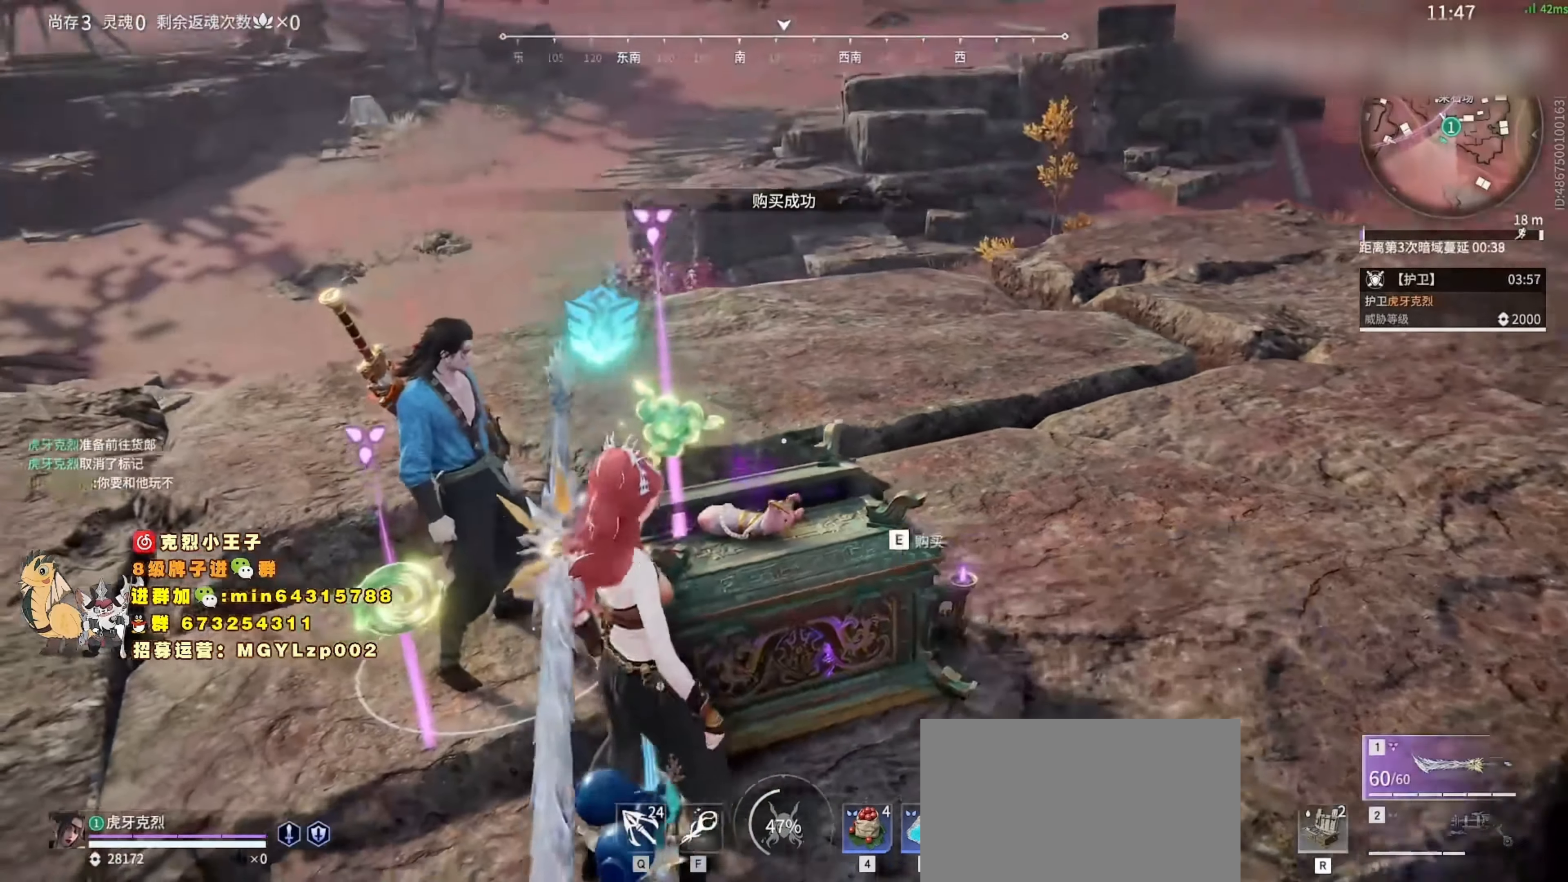
{"keys": [], "mouse": [], "events": [[67, "mouse_wheel", "down"], [167, "w", "up"], [233, "mouse_wheel", "up"], [367, "r", "down"], [467, "r", "up"]]}
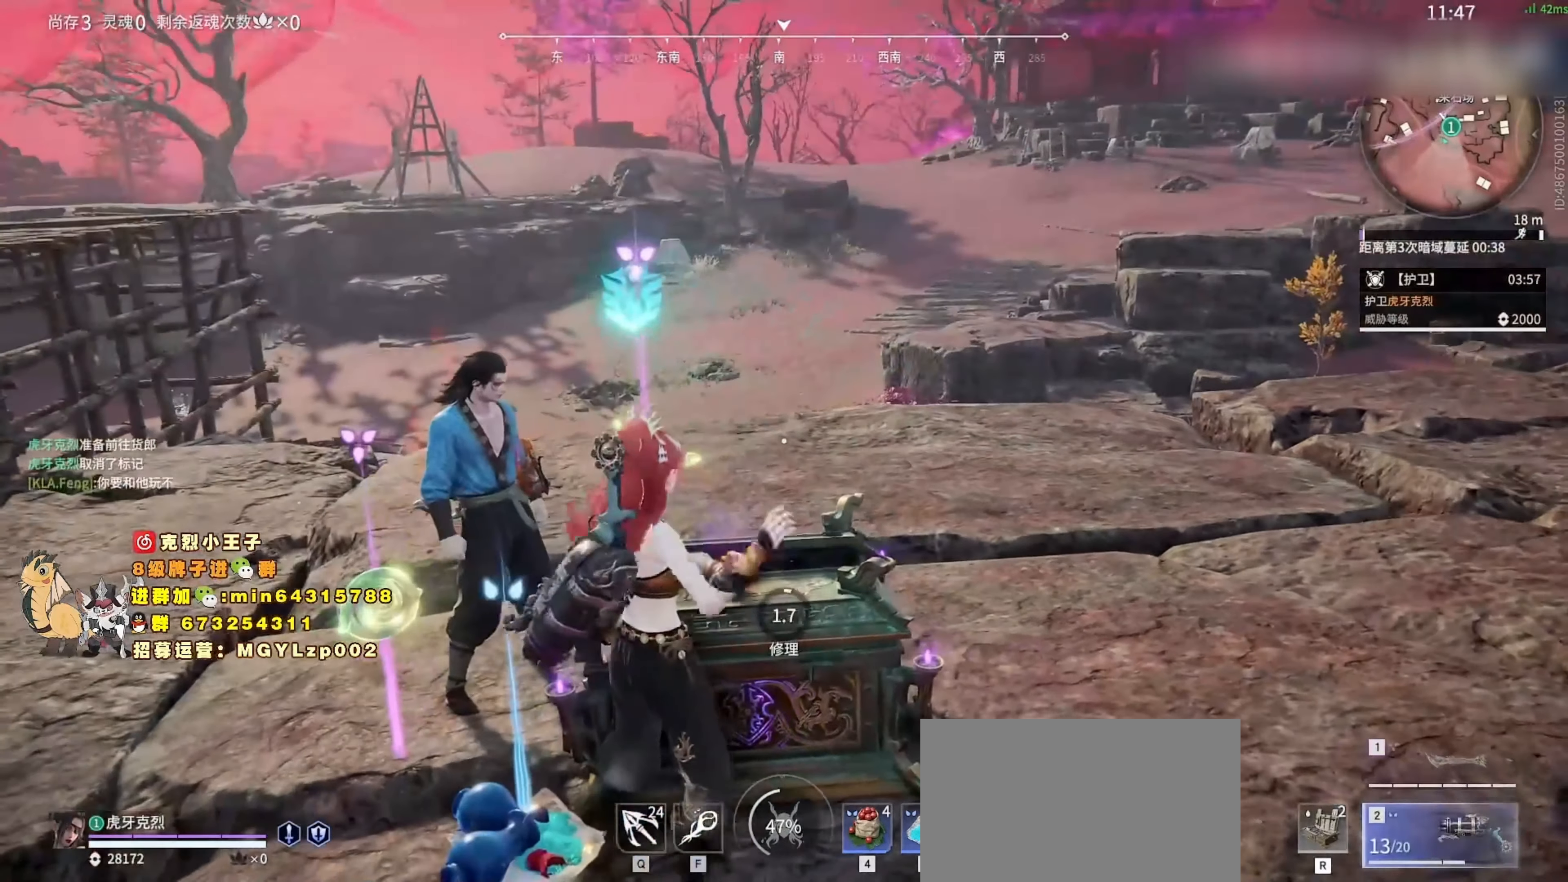
{"keys": [], "mouse": [], "events": [[33, "r", "down"], [167, "r", "up"]]}
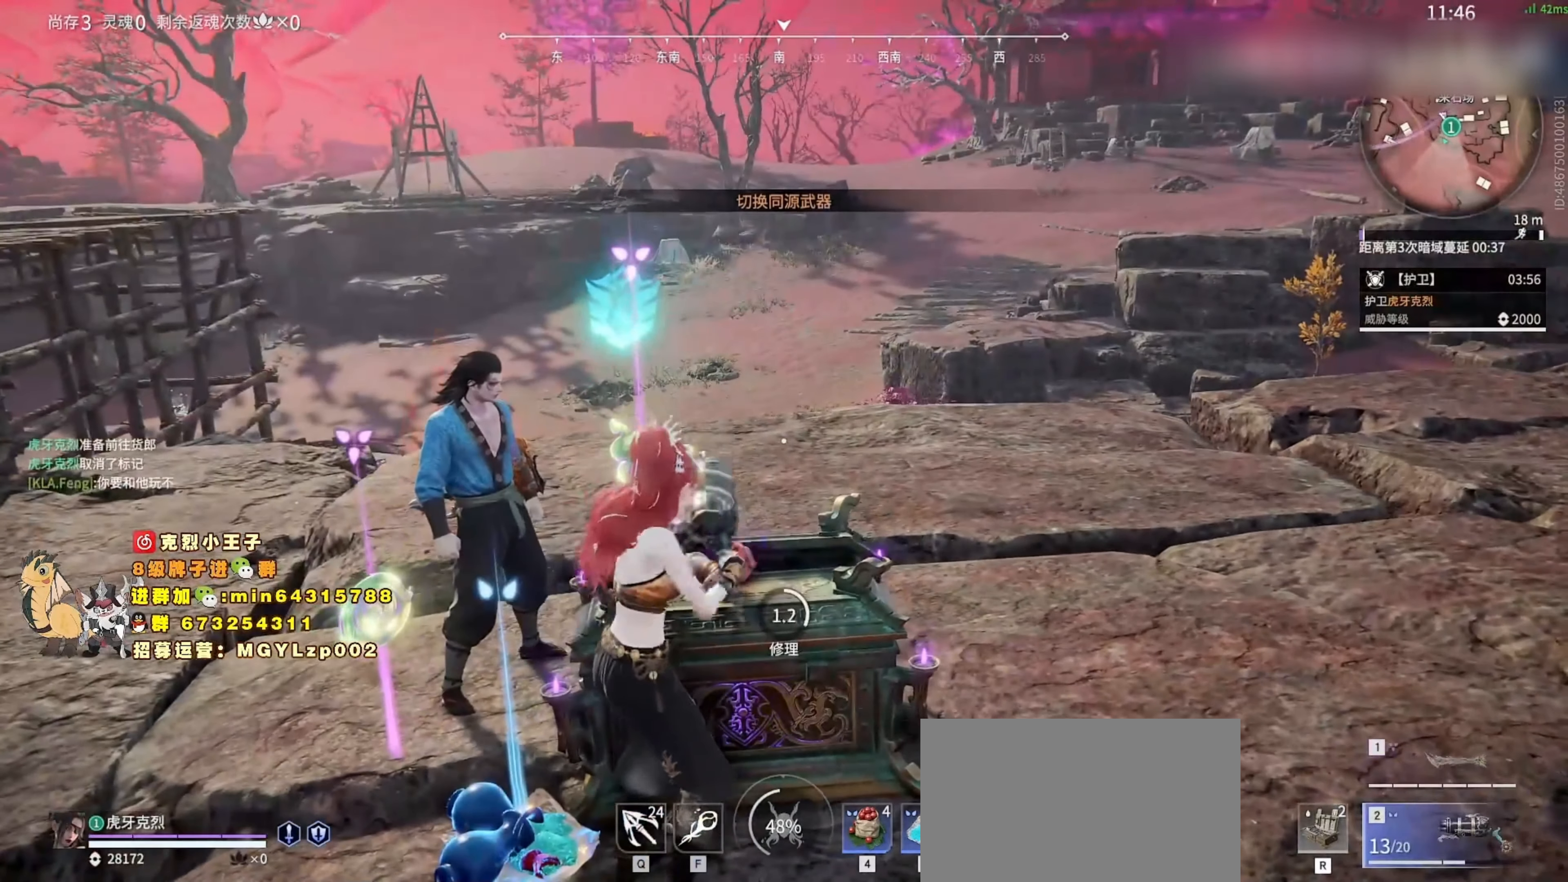
{"keys": [], "mouse": [], "events": []}